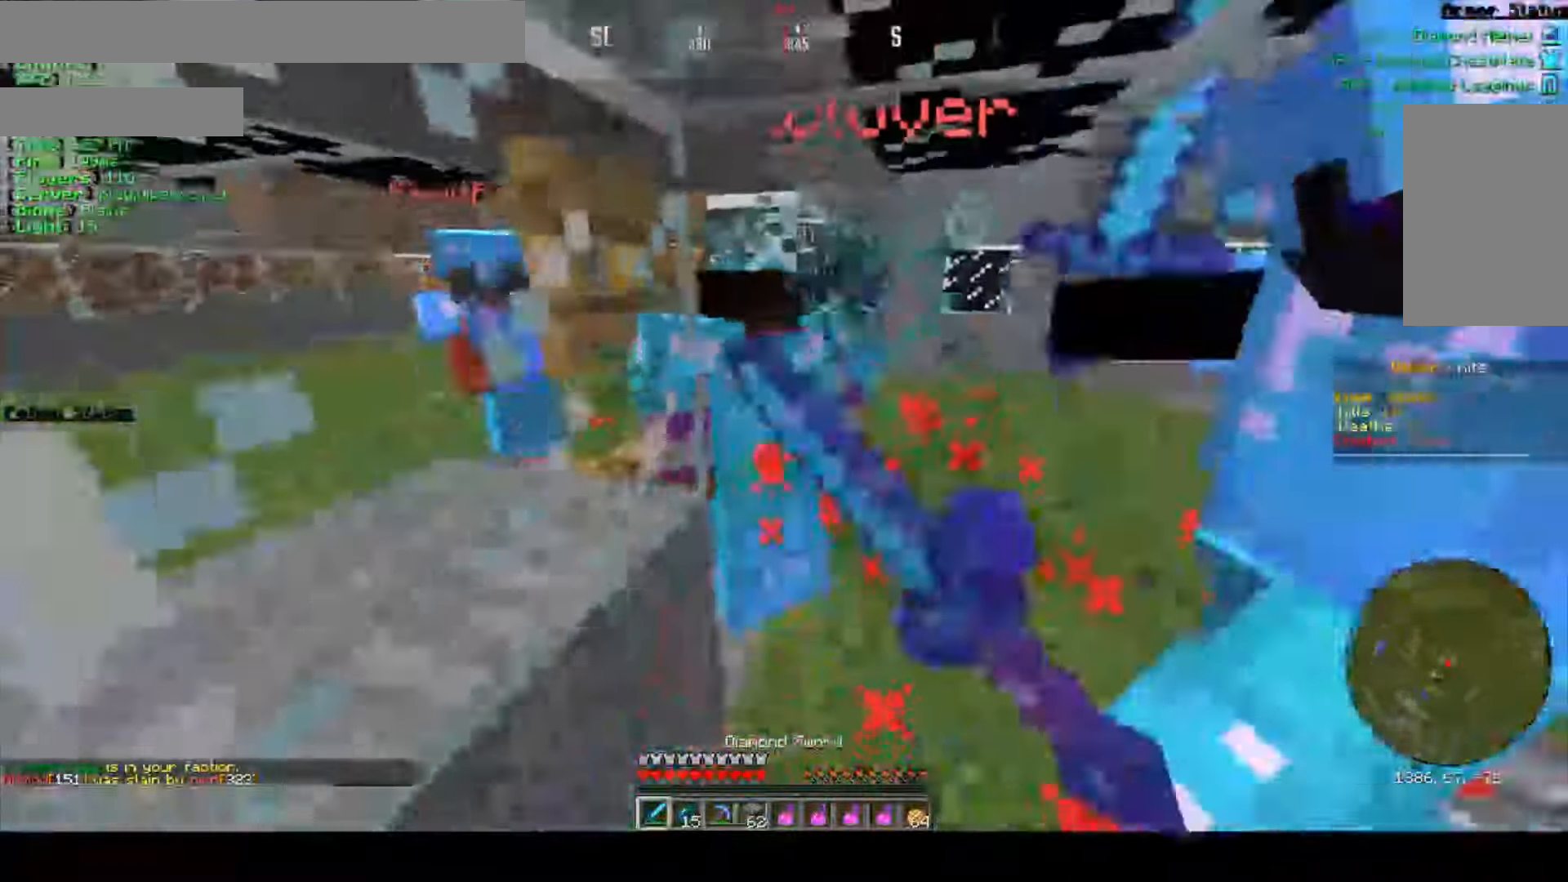
Gameplay with keyboard and mouse; each line is a JSON object with the keys and mouse buttons held at the frame after it. "events" lists presses ("down") and releases ("up") of "a", "d", "s", "w", "mouse_left" and "mouse_right" between this image and that frame as [ms after this image, input, new state], when the widget could be followed in between. "mouse_left", "mouse_right" = the "left", "right" buttons of the "mouse" list. No other keys are recorded. Fast repeated clicks can show as one long hold. Mouse movement is not recorded.
{"keys": ["w"], "mouse": ["left"], "events": [[50, "mouse_left", "up"], [100, "mouse_left", "down"], [116, "s", "up"], [216, "w", "down"], [450, "mouse_left", "up"], [483, "mouse_left", "down"]]}
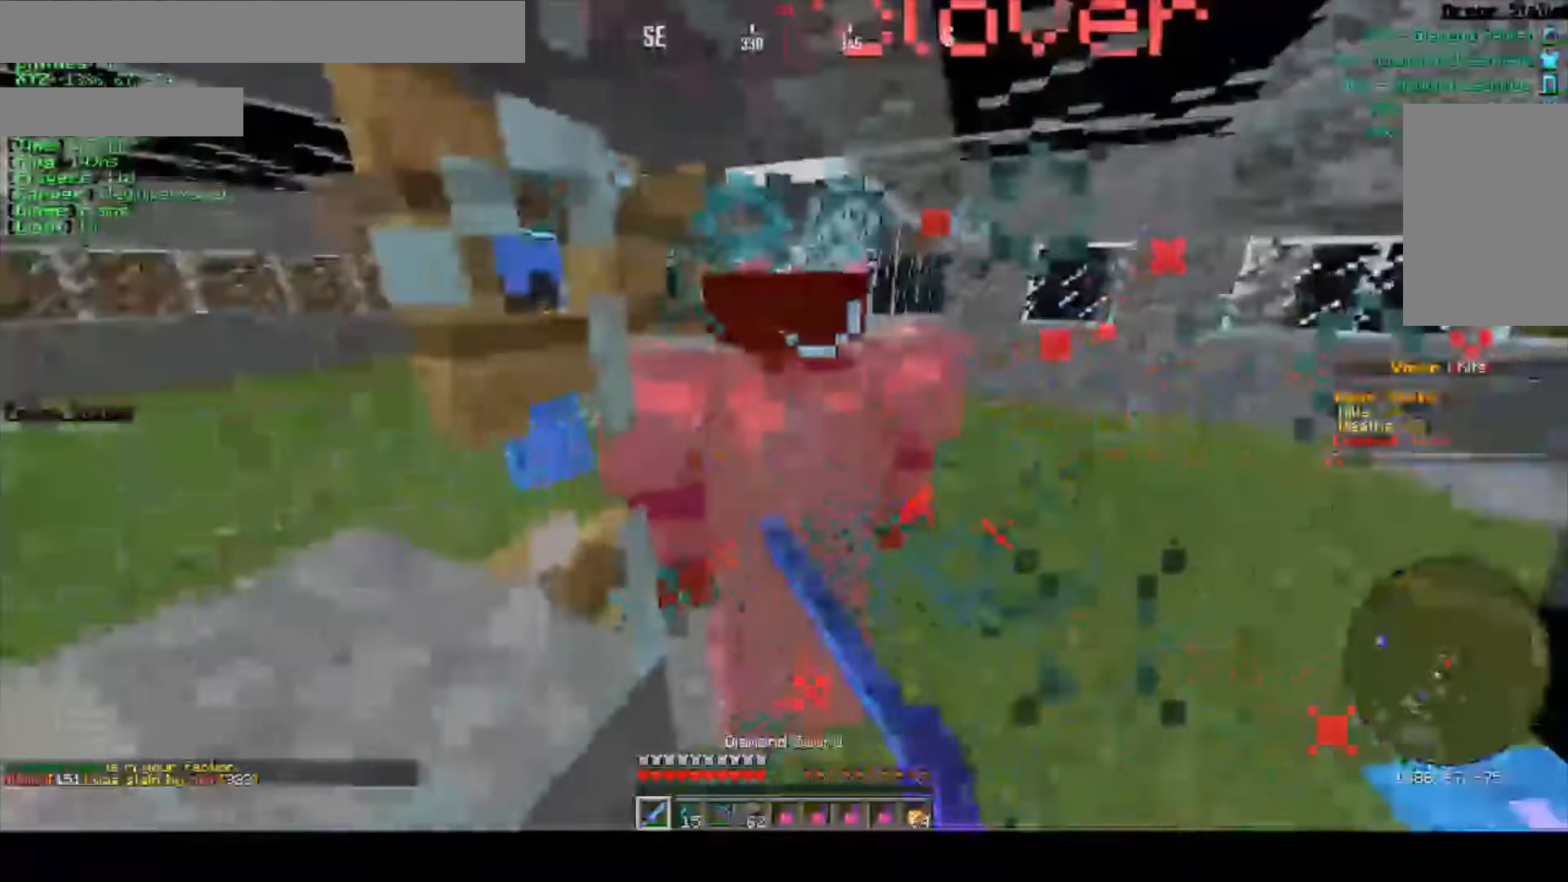
{"keys": ["a"], "mouse": ["left"], "events": [[33, "a", "down"], [150, "mouse_left", "up"], [200, "mouse_left", "down"], [233, "w", "up"], [366, "mouse_left", "up"], [433, "mouse_left", "down"]]}
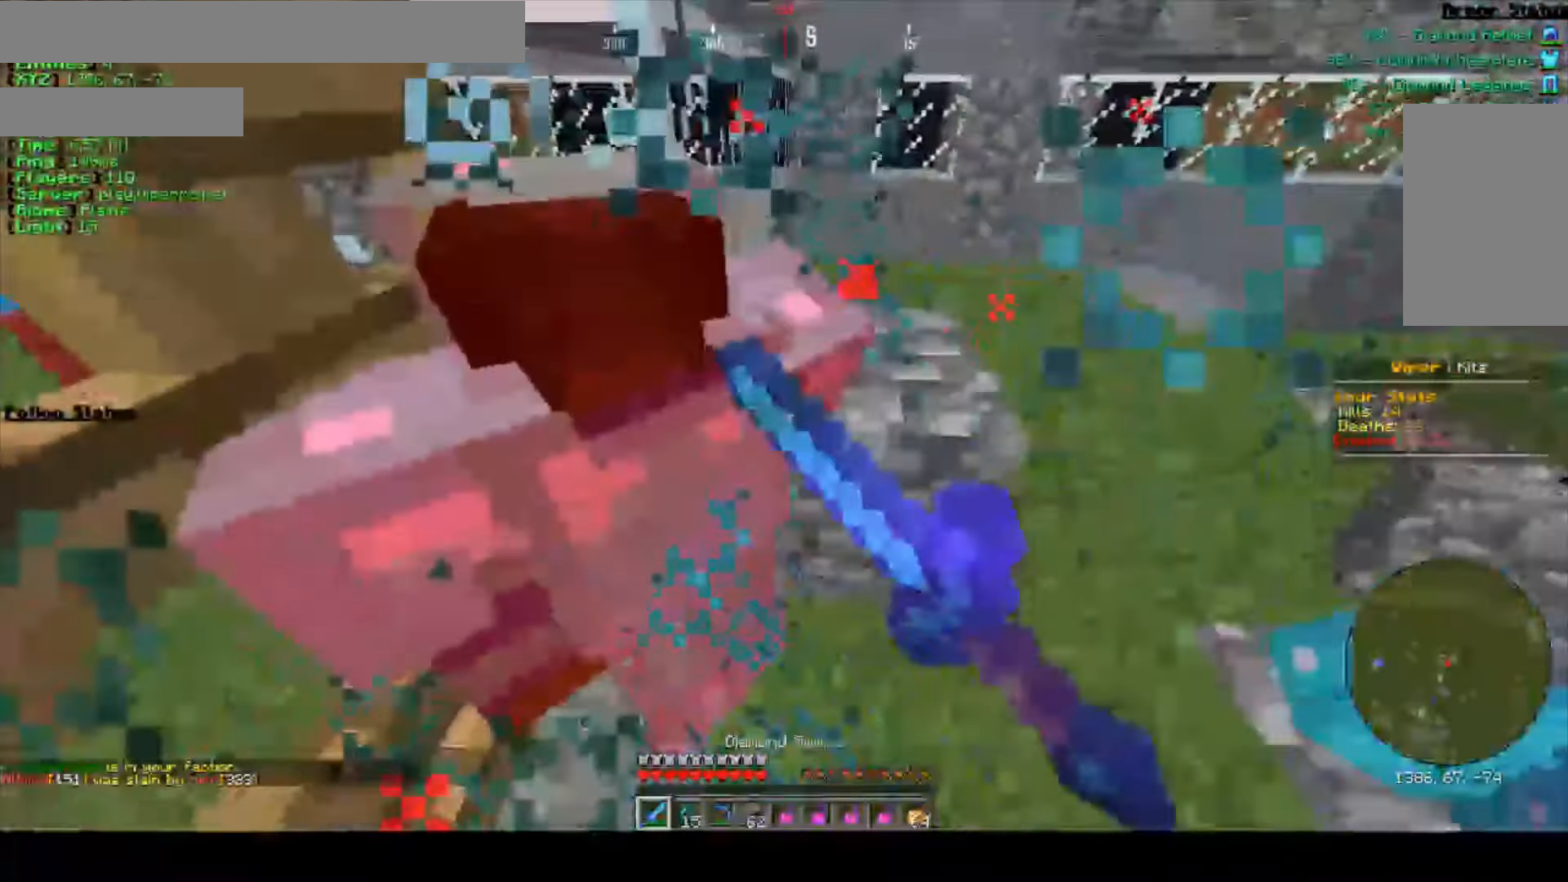
{"keys": [], "mouse": ["left"], "events": [[83, "w", "down"], [316, "a", "up"], [333, "mouse_left", "up"], [416, "mouse_left", "down"], [433, "w", "up"]]}
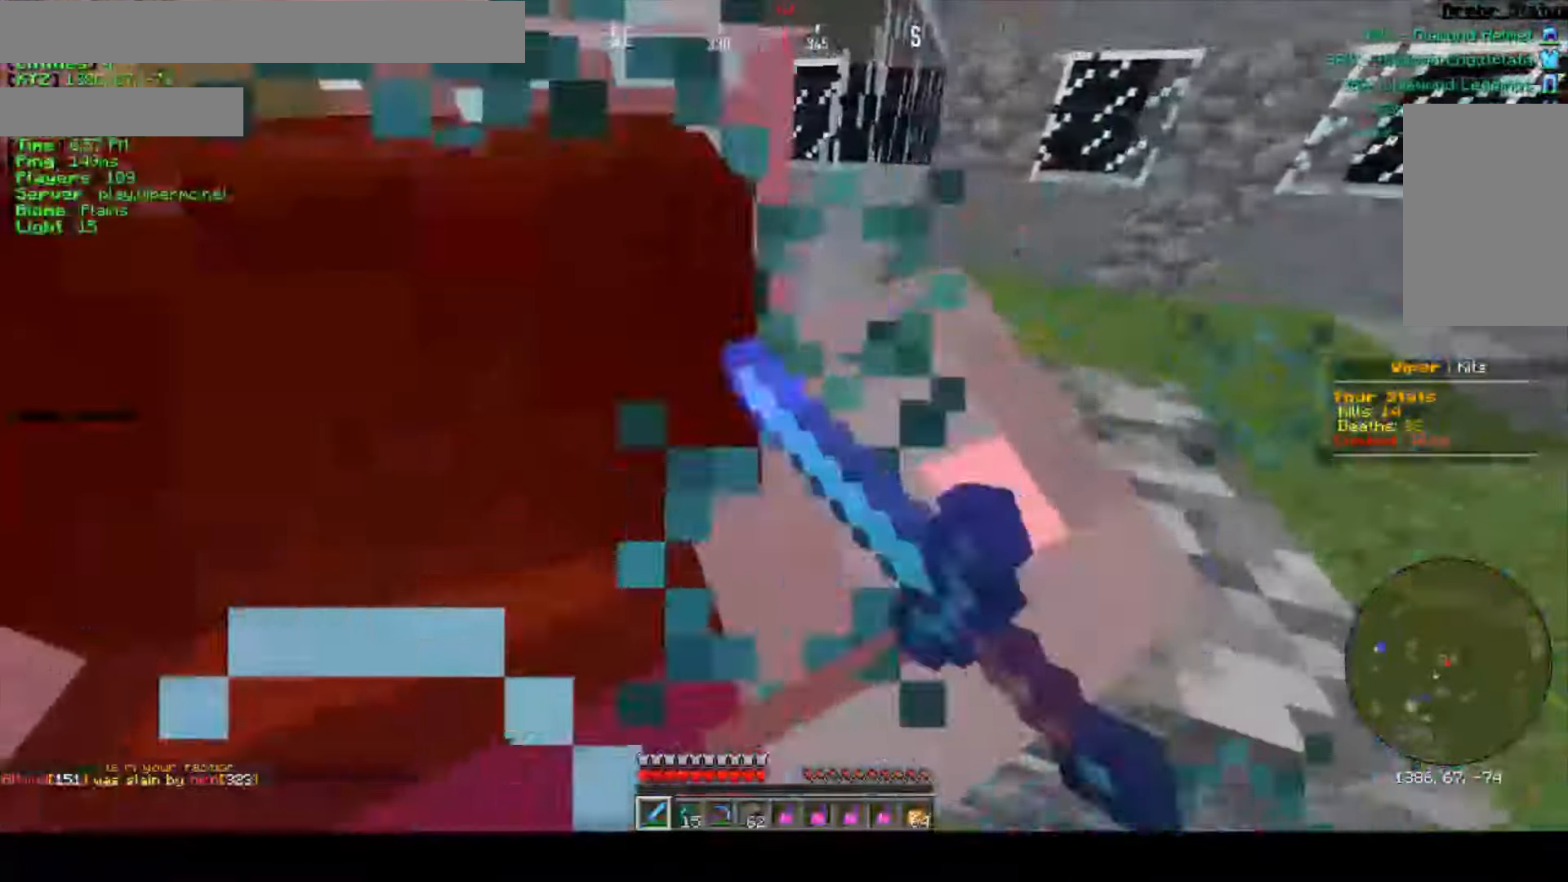
{"keys": ["w"], "mouse": ["left"]}
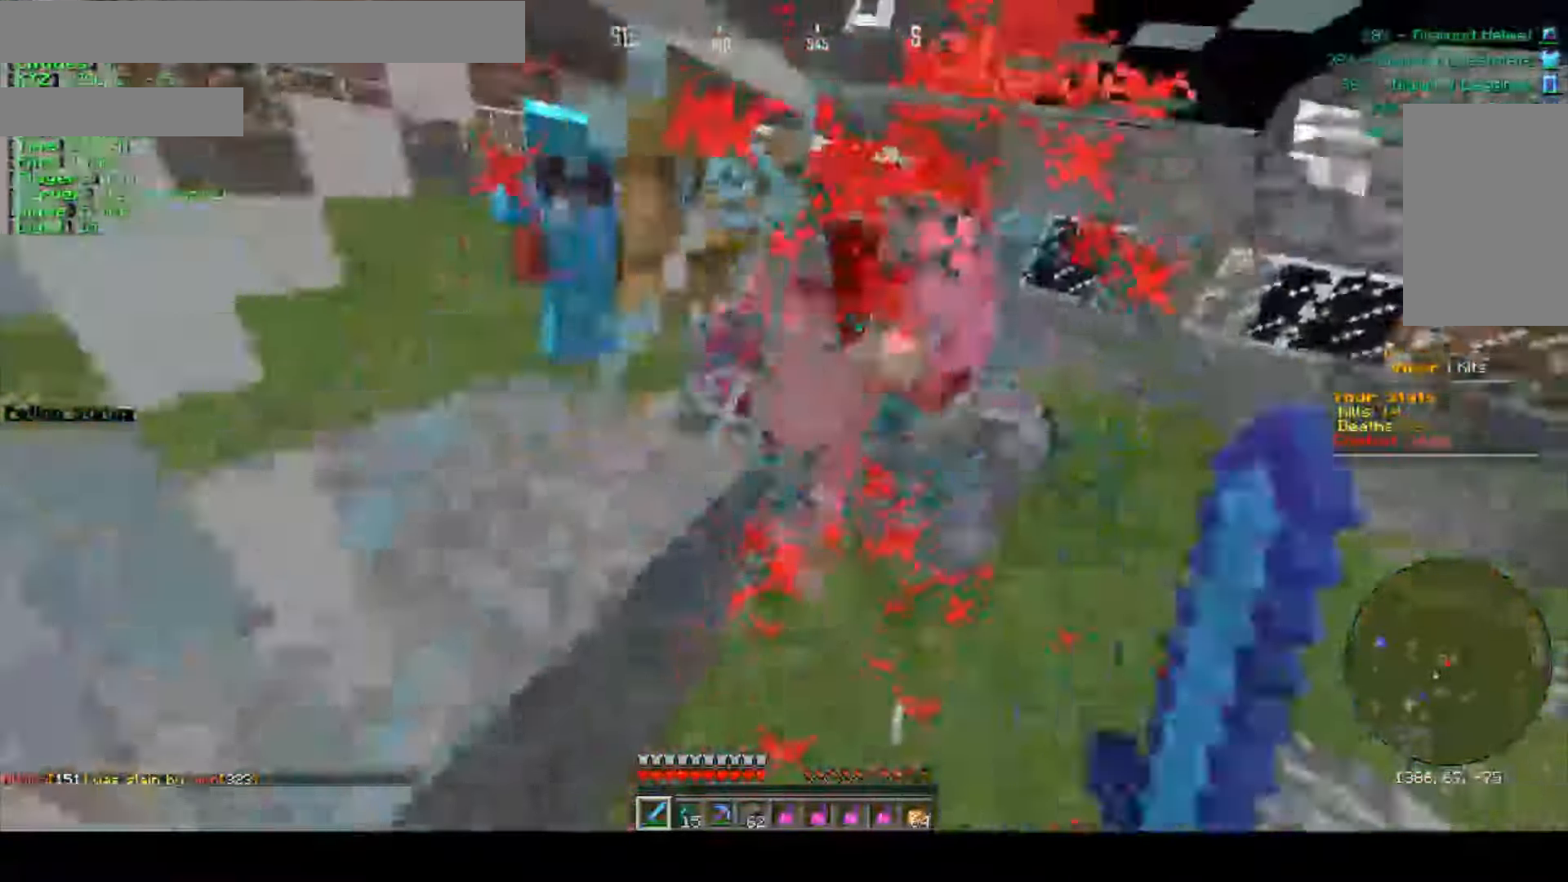
{"keys": [], "mouse": ["left"], "events": [[150, "mouse_left", "up"], [183, "w", "up"], [200, "mouse_left", "down"], [316, "w", "down"], [383, "mouse_left", "up"], [450, "mouse_left", "down"], [500, "w", "up"]]}
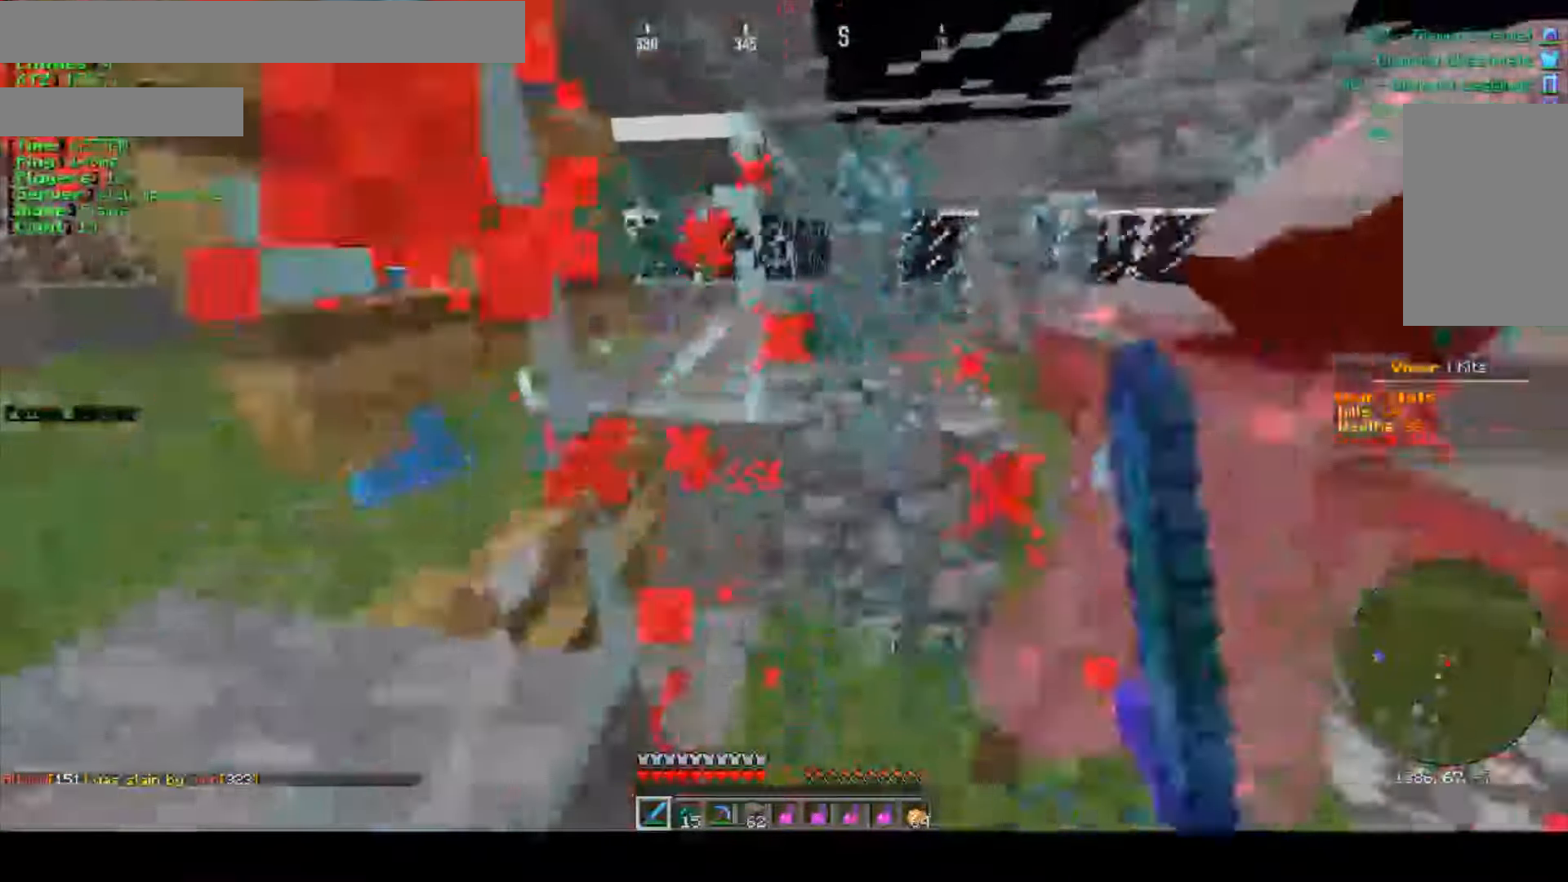
{"keys": ["s"], "mouse": [], "events": [[116, "mouse_left", "up"], [233, "s", "down"]]}
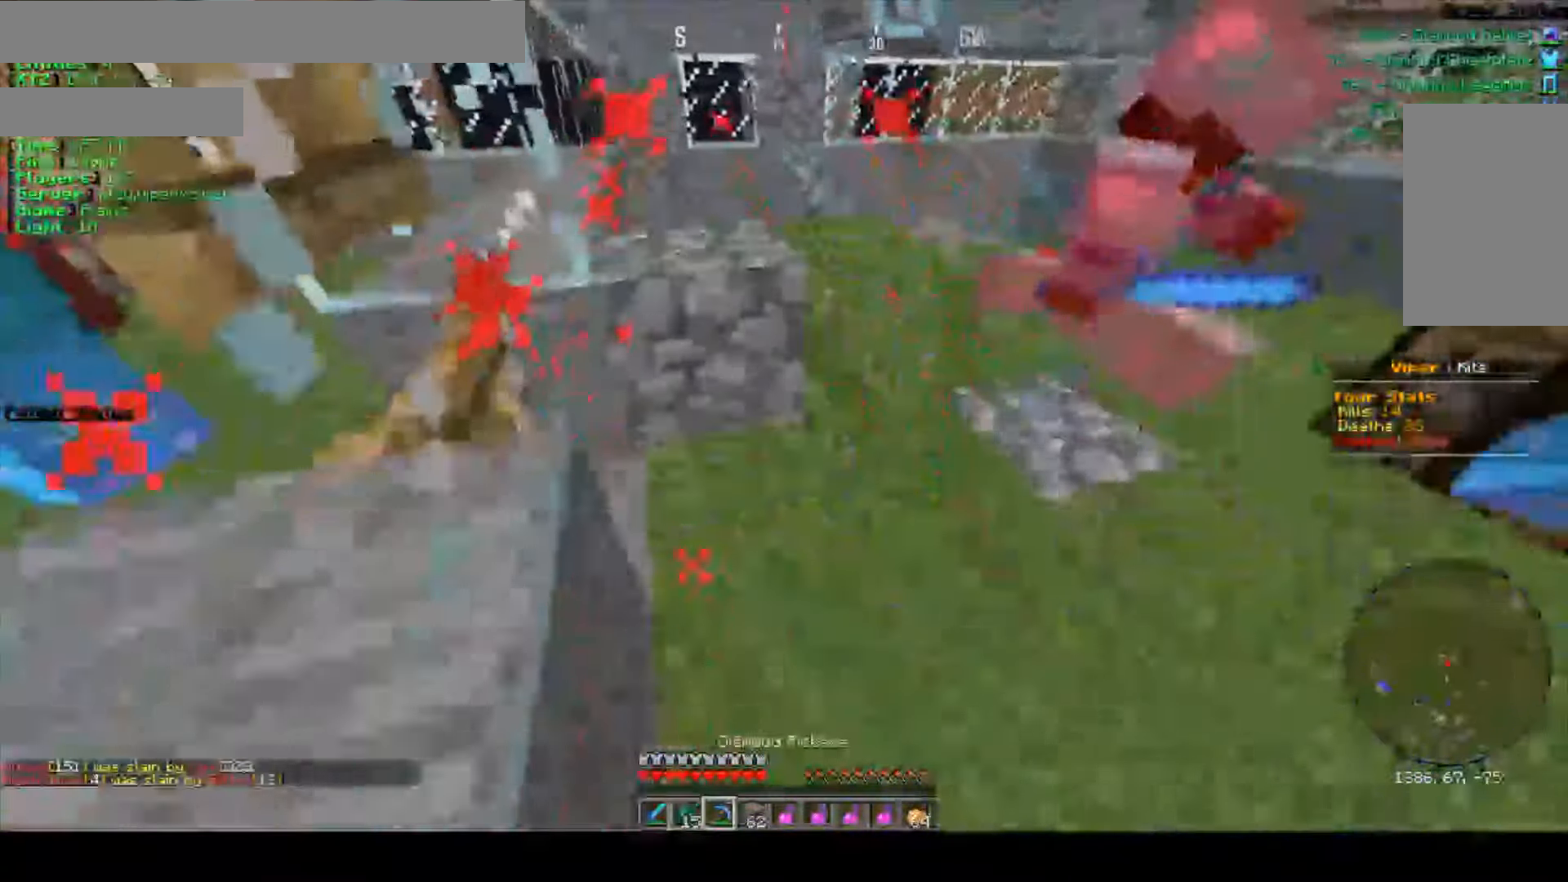
{"keys": [], "mouse": [], "events": [[33, "s", "up"], [200, "mouse_right", "down"], [283, "s", "down"], [483, "s", "up"], [500, "mouse_right", "up"]]}
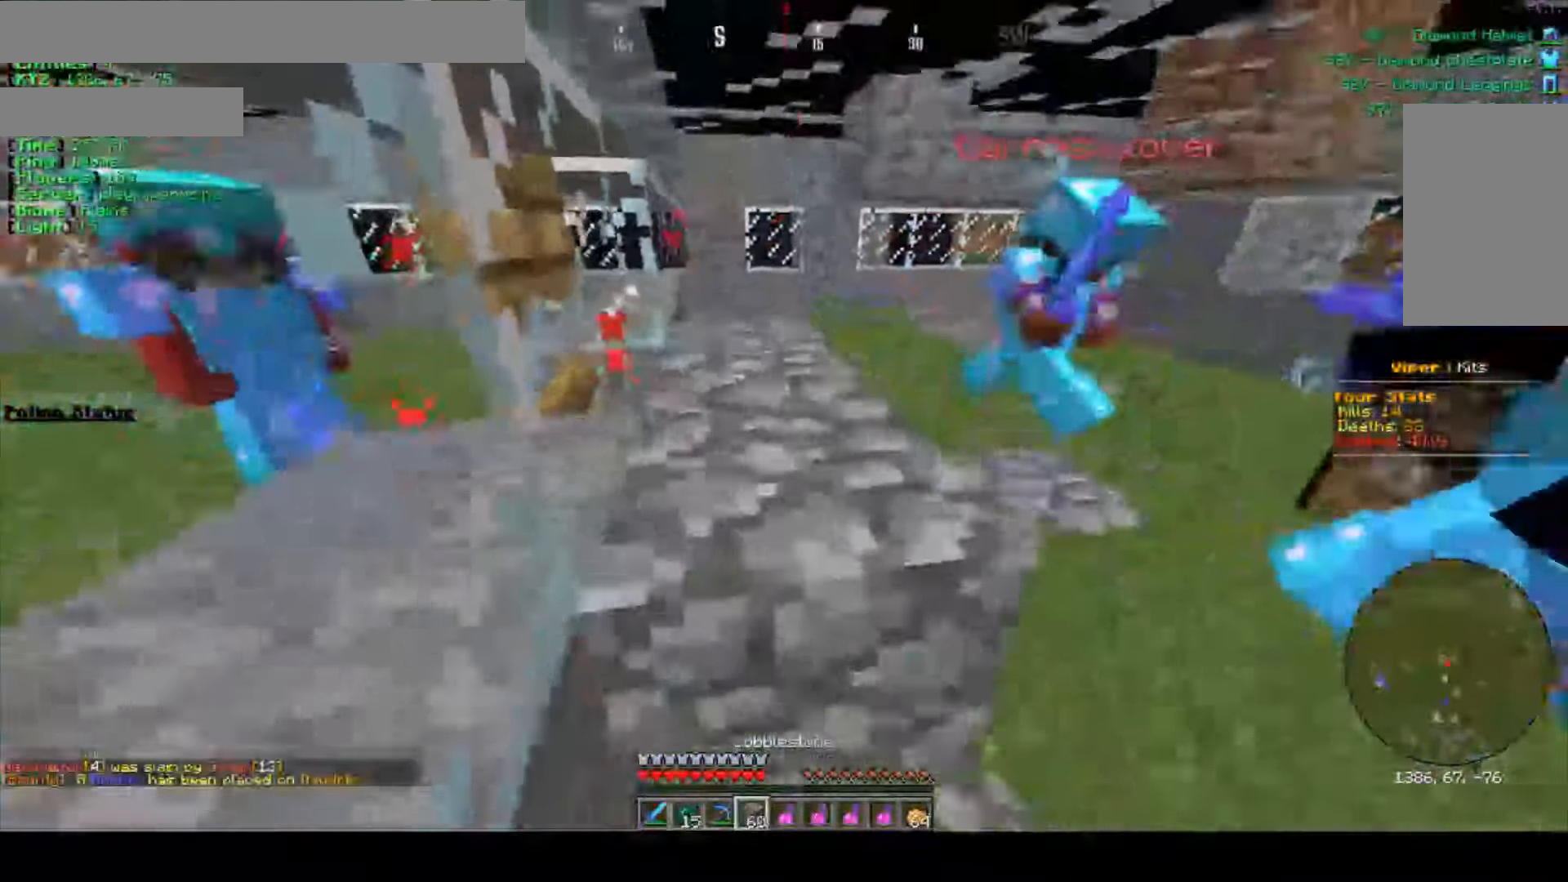
{"keys": [], "mouse": ["right"], "events": [[100, "w", "down"], [300, "w", "up"], [316, "mouse_right", "down"]]}
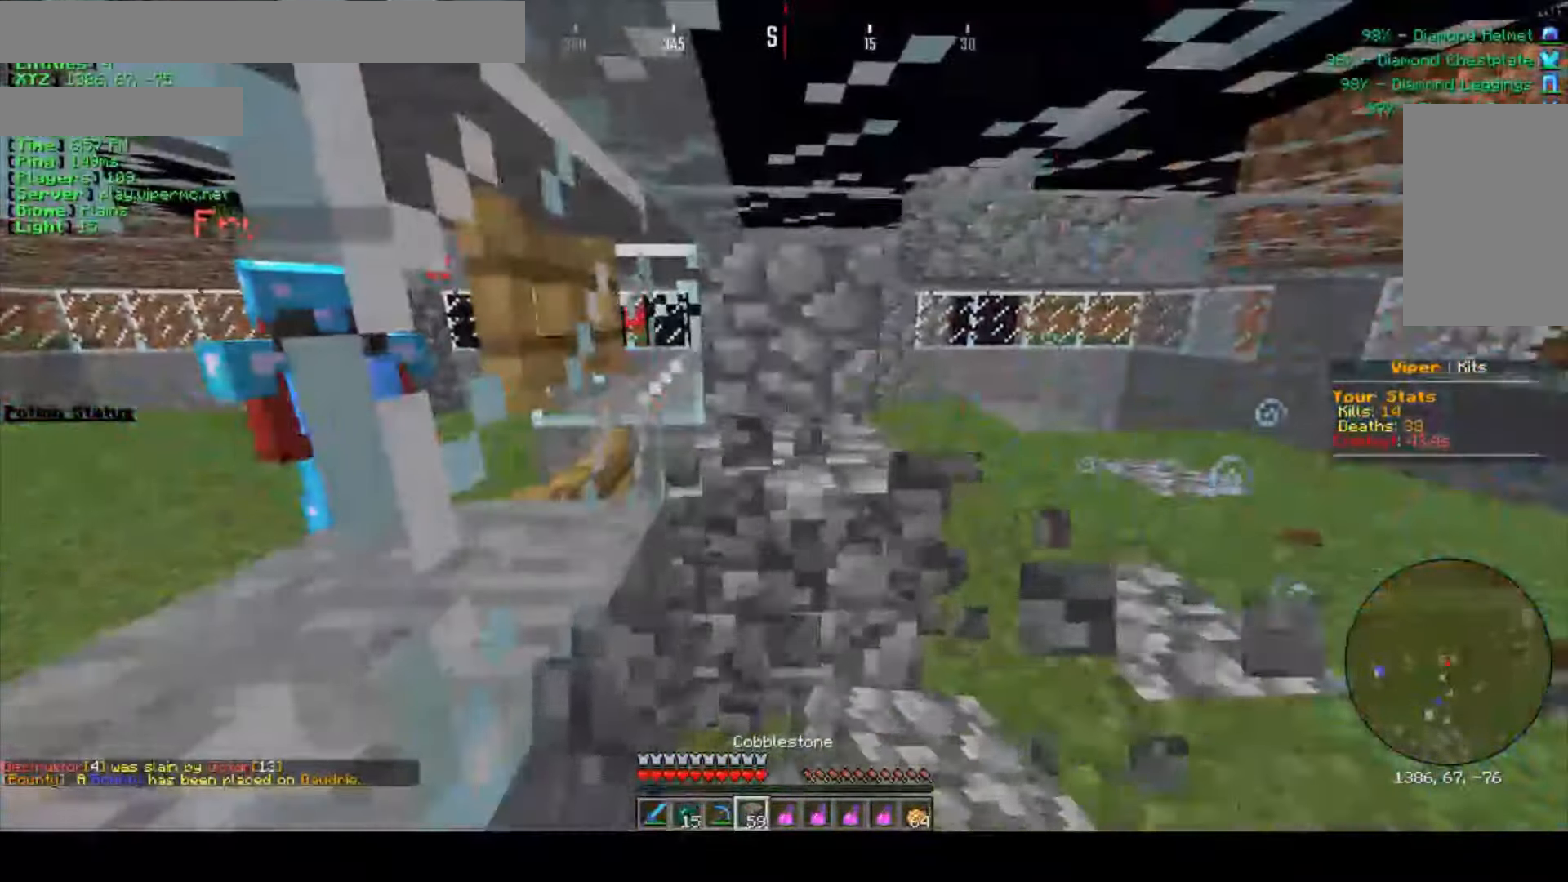
{"keys": [], "mouse": [], "events": [[150, "s", "down"], [166, "mouse_right", "up"], [216, "mouse_right", "down"], [333, "mouse_right", "up"], [383, "s", "up"]]}
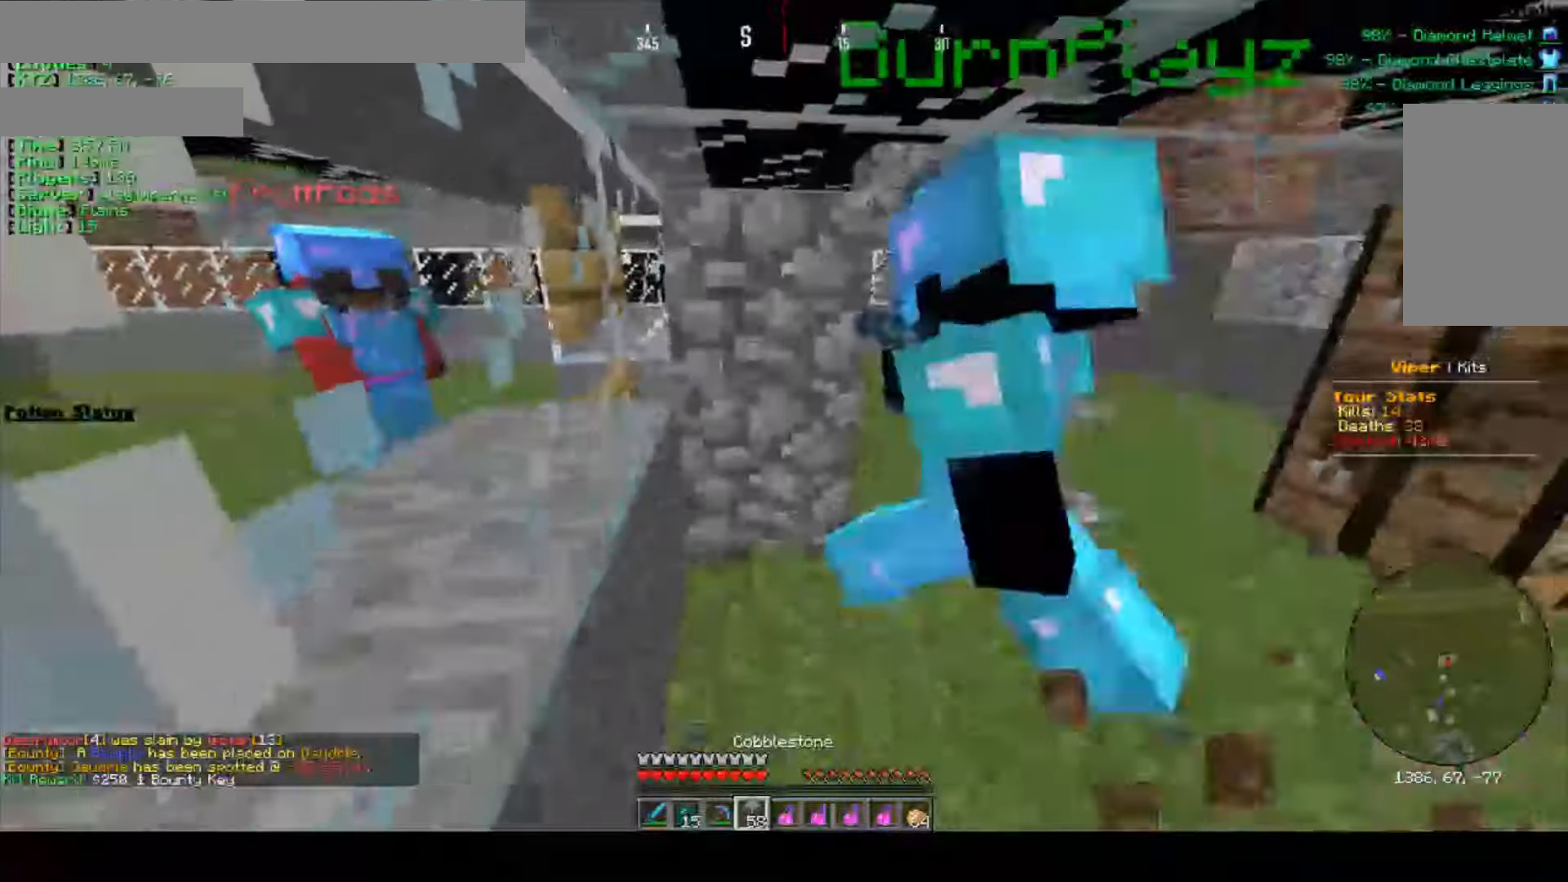
{"keys": [], "mouse": [], "events": []}
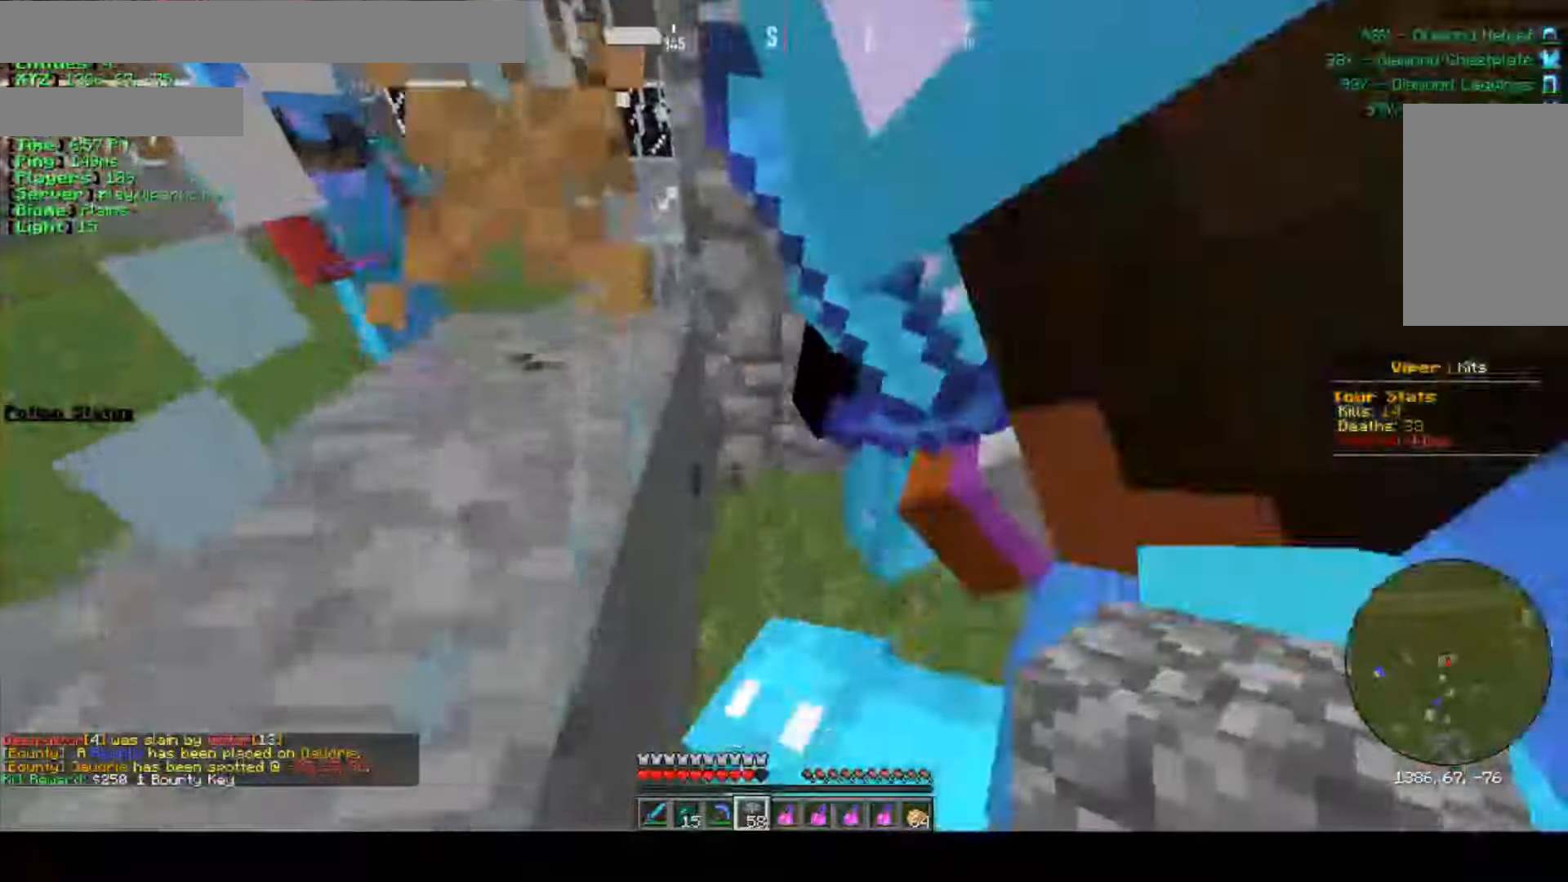
{"keys": ["w"], "mouse": [], "events": [[67, "s", "down"], [100, "mouse_right", "down"], [250, "mouse_right", "up"], [350, "s", "up"], [500, "w", "down"]]}
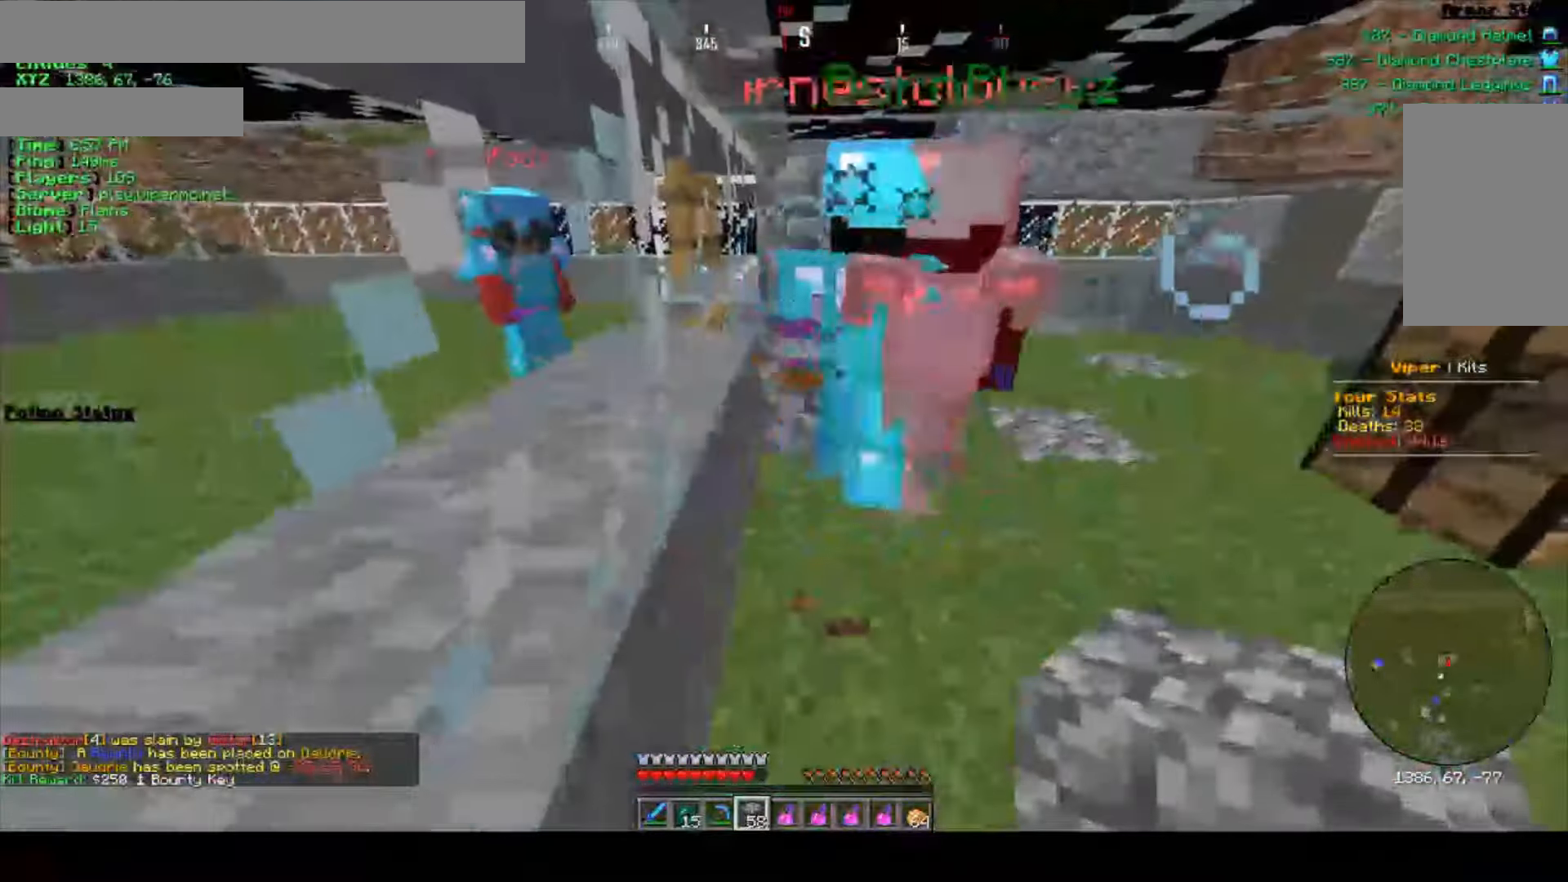
{"keys": ["s"], "mouse": ["right"], "events": [[350, "mouse_right", "down"], [350, "w", "up"], [433, "s", "down"]]}
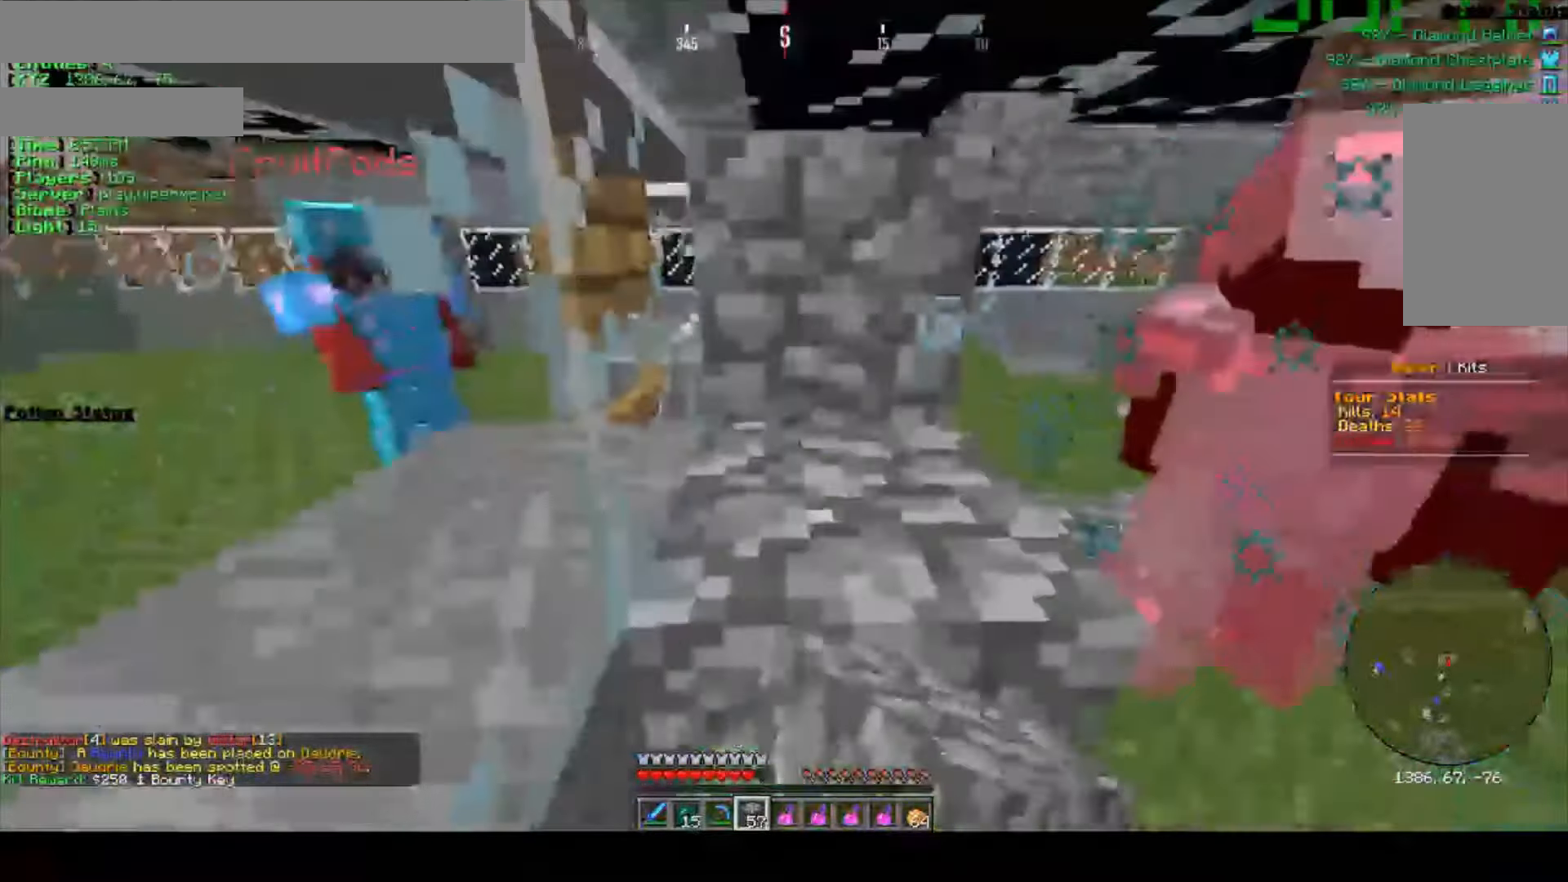
{"keys": ["w"], "mouse": ["left"], "events": [[133, "s", "up"], [217, "mouse_right", "up"], [233, "w", "down"], [500, "mouse_left", "down"]]}
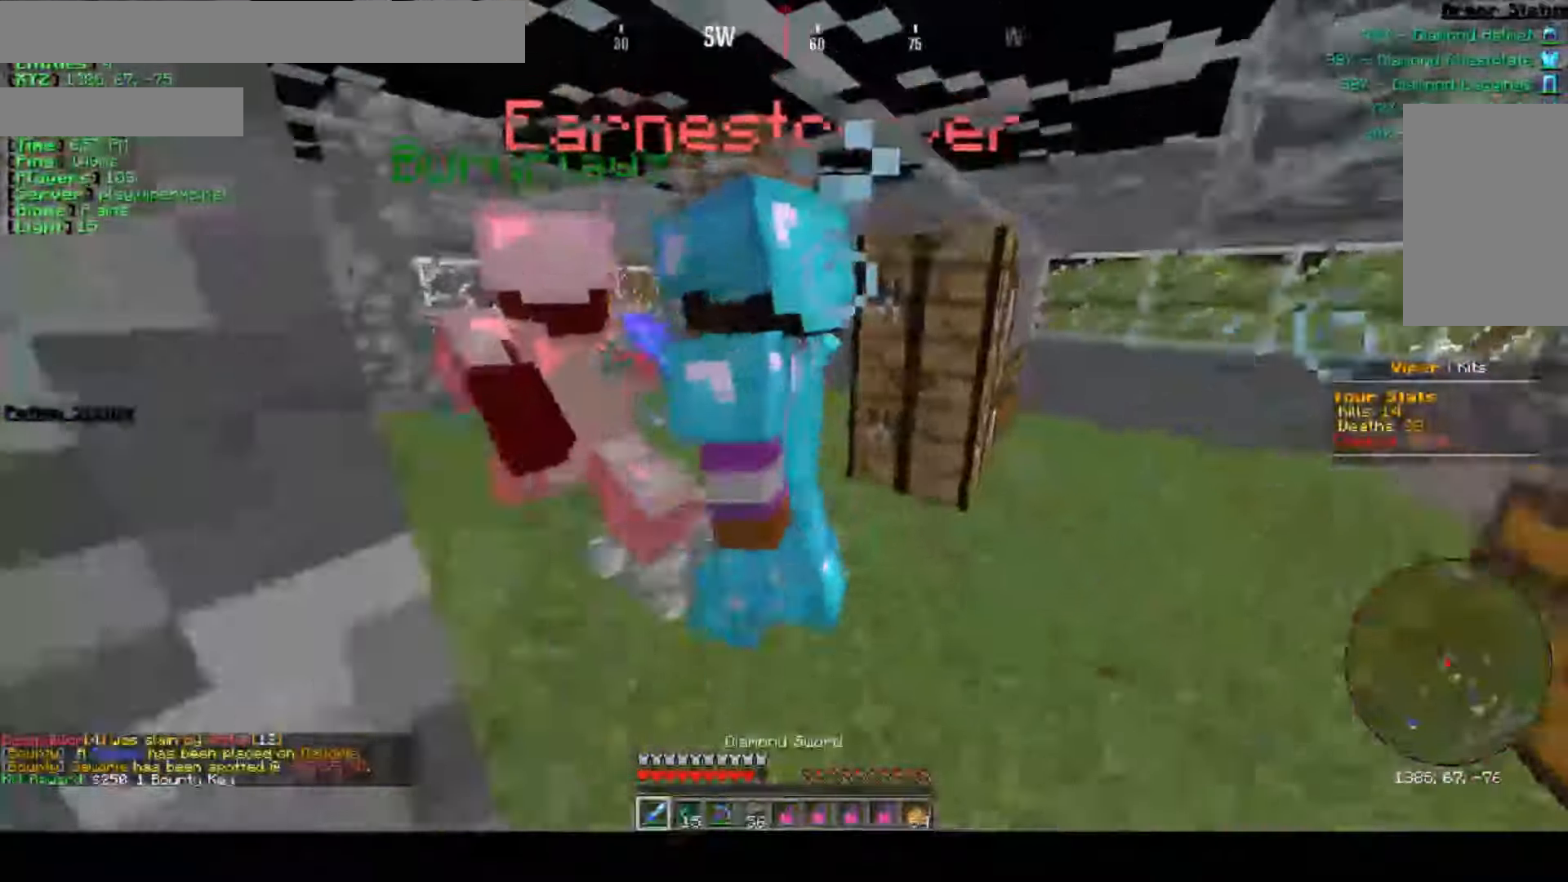
{"keys": [], "mouse": ["left"], "events": [[150, "mouse_left", "up"], [217, "mouse_left", "down"], [333, "mouse_left", "up"], [350, "w", "up"], [417, "mouse_left", "down"]]}
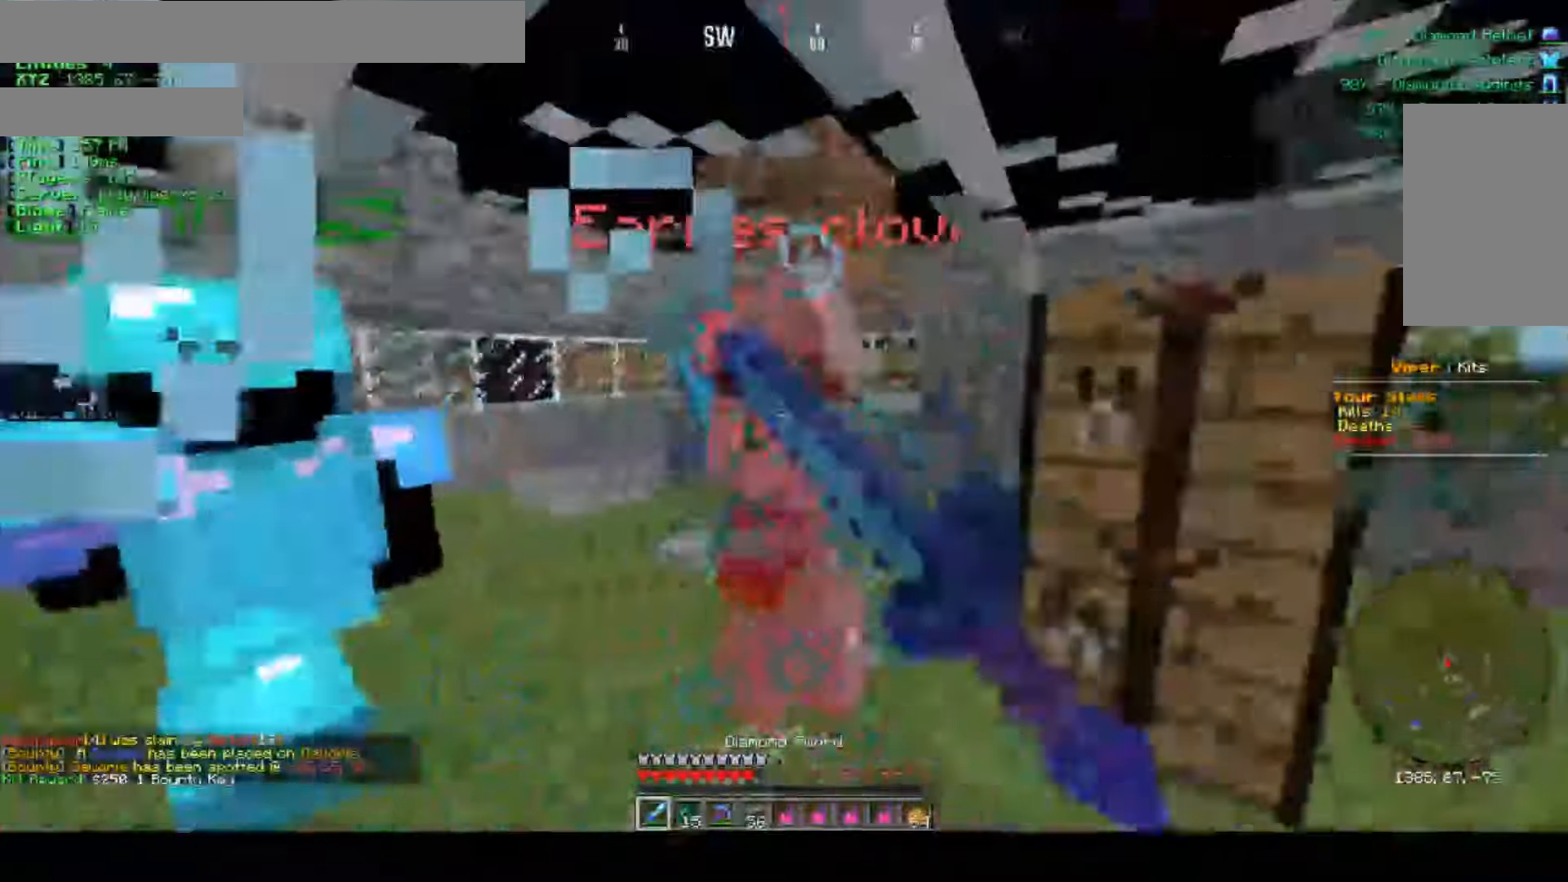
{"keys": ["w"], "mouse": ["left"], "events": [[33, "mouse_left", "up"], [100, "mouse_left", "down"], [200, "w", "down"], [217, "mouse_left", "up"], [267, "mouse_left", "down"], [383, "mouse_left", "up"], [450, "mouse_left", "down"]]}
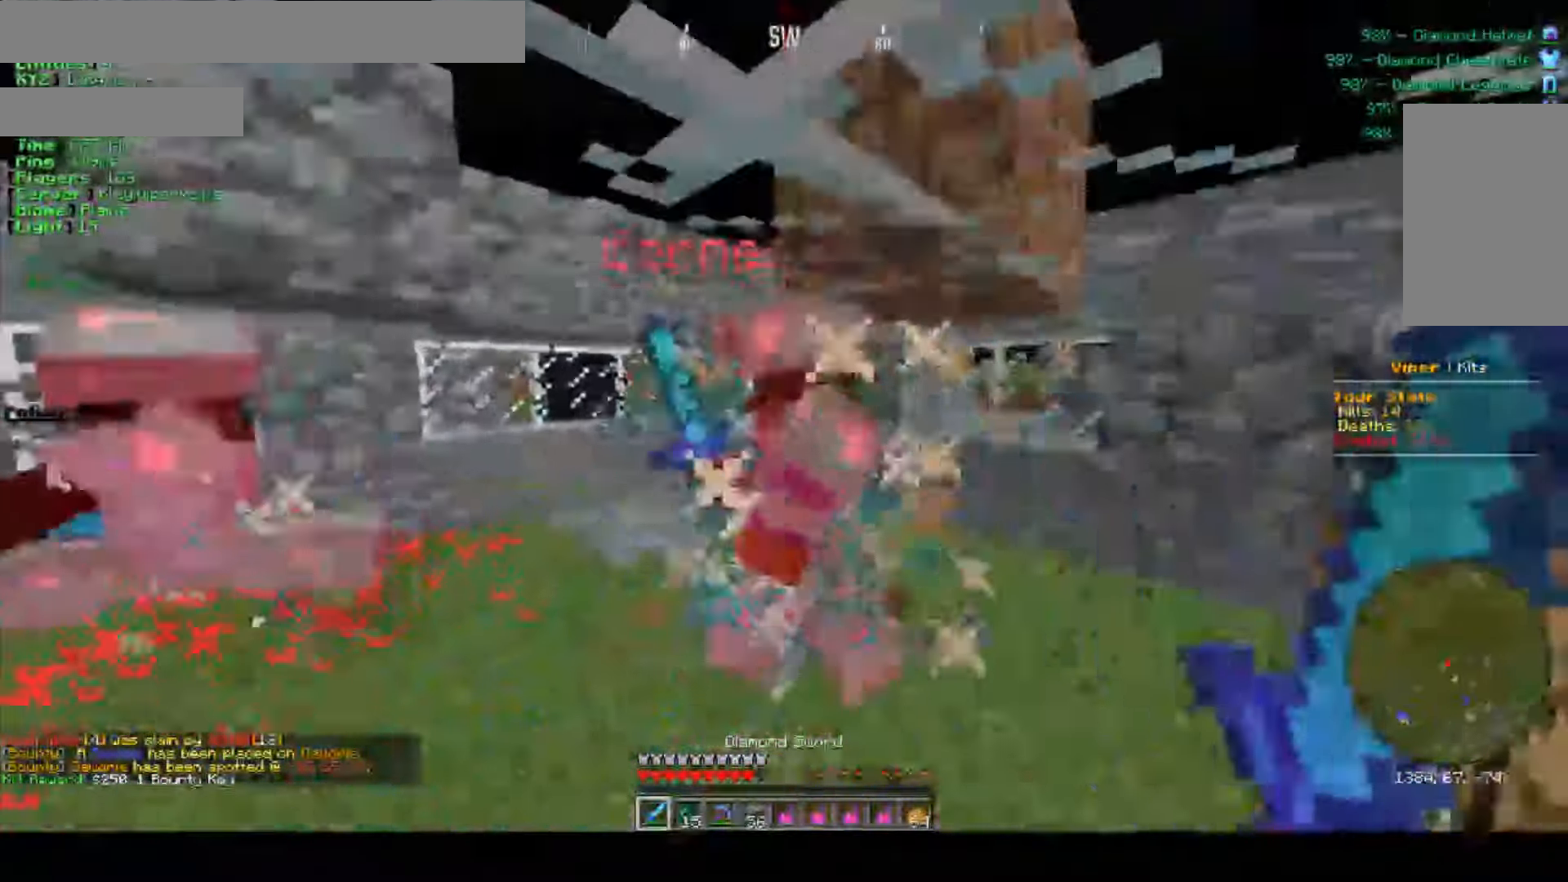
{"keys": [], "mouse": [], "events": [[83, "mouse_left", "up"], [133, "mouse_left", "down"], [167, "w", "up"], [283, "mouse_left", "up"], [317, "s", "down"], [333, "mouse_left", "down"], [467, "s", "up"], [483, "mouse_left", "up"]]}
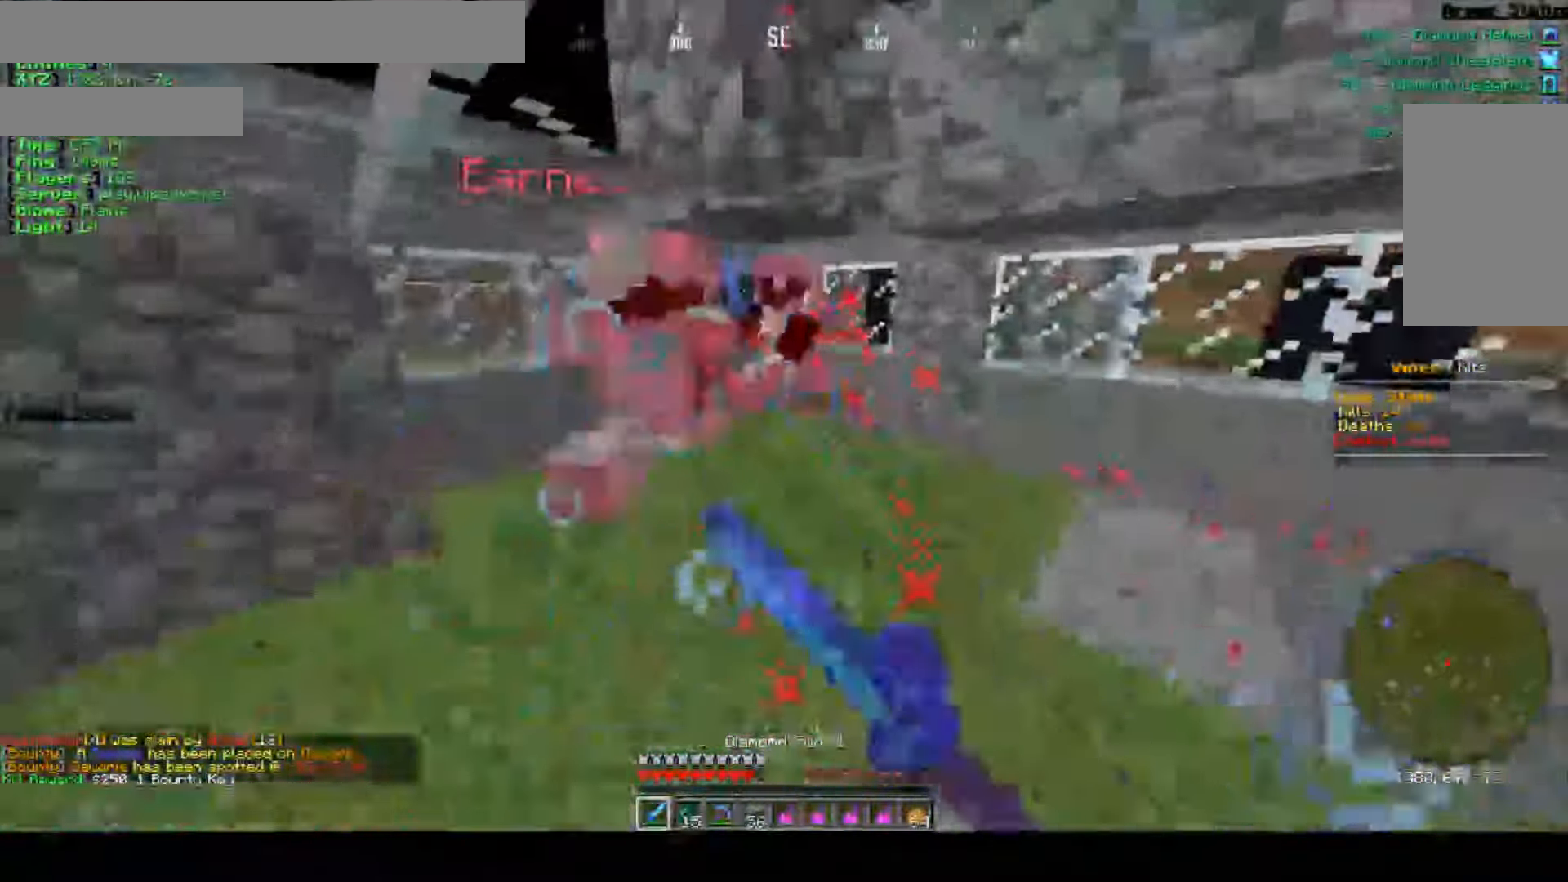
{"keys": ["a", "w"], "mouse": ["left"], "events": [[17, "a", "down"], [33, "mouse_left", "down"], [83, "w", "down"], [183, "mouse_left", "up"], [200, "a", "up"], [250, "mouse_left", "down"], [400, "mouse_left", "up"], [450, "mouse_left", "down"], [483, "a", "down"]]}
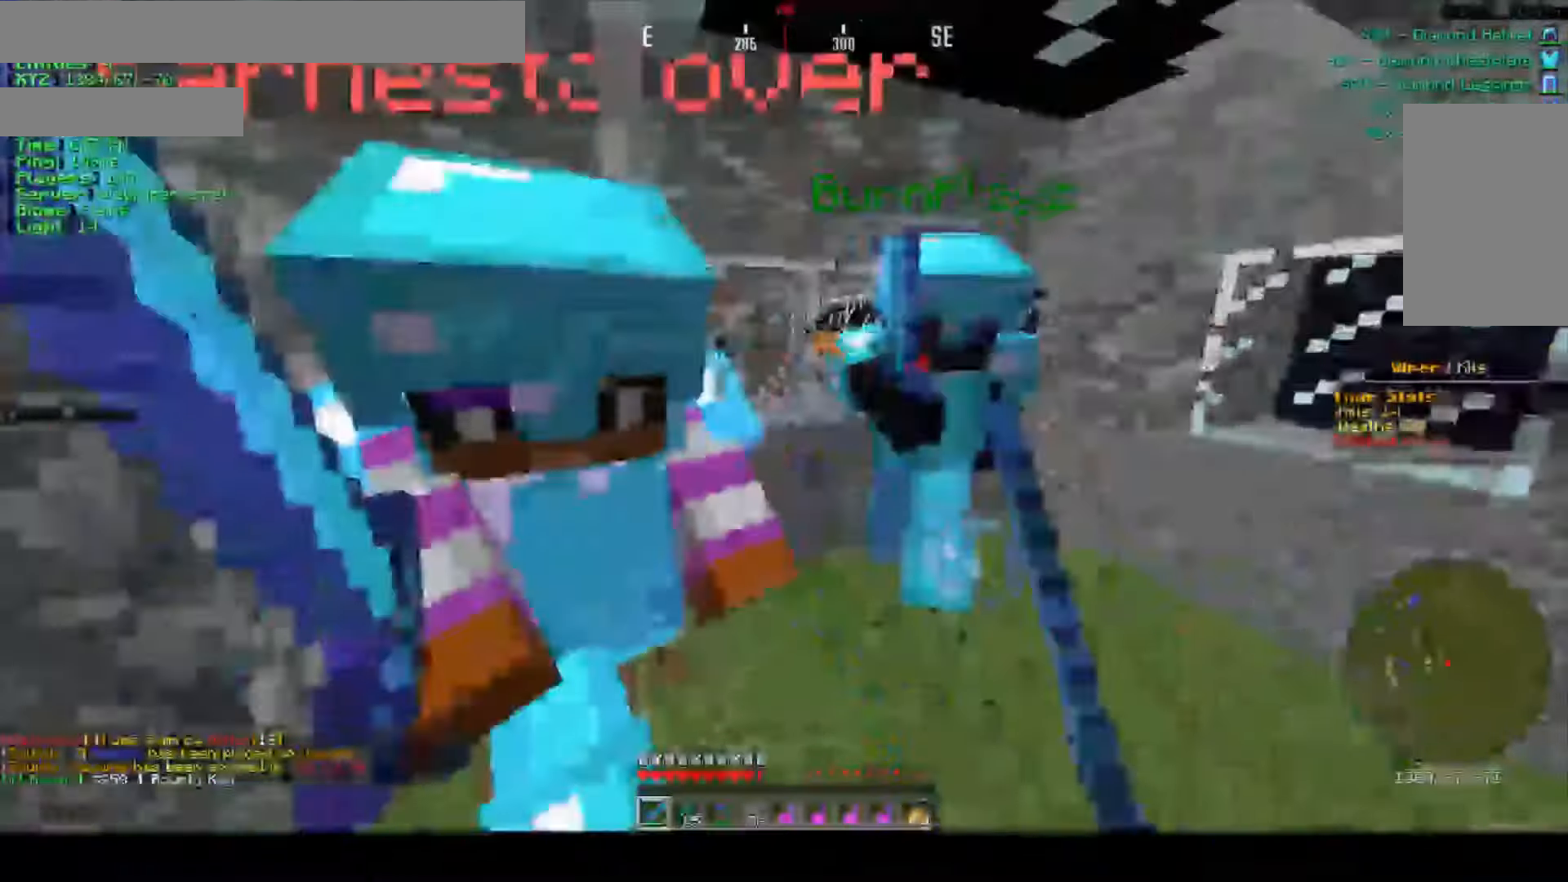
{"keys": ["a", "w"], "mouse": ["left"], "events": [[83, "w", "up"], [100, "mouse_left", "up"], [167, "mouse_left", "down"], [317, "mouse_left", "up"], [367, "w", "down"], [383, "mouse_left", "down"]]}
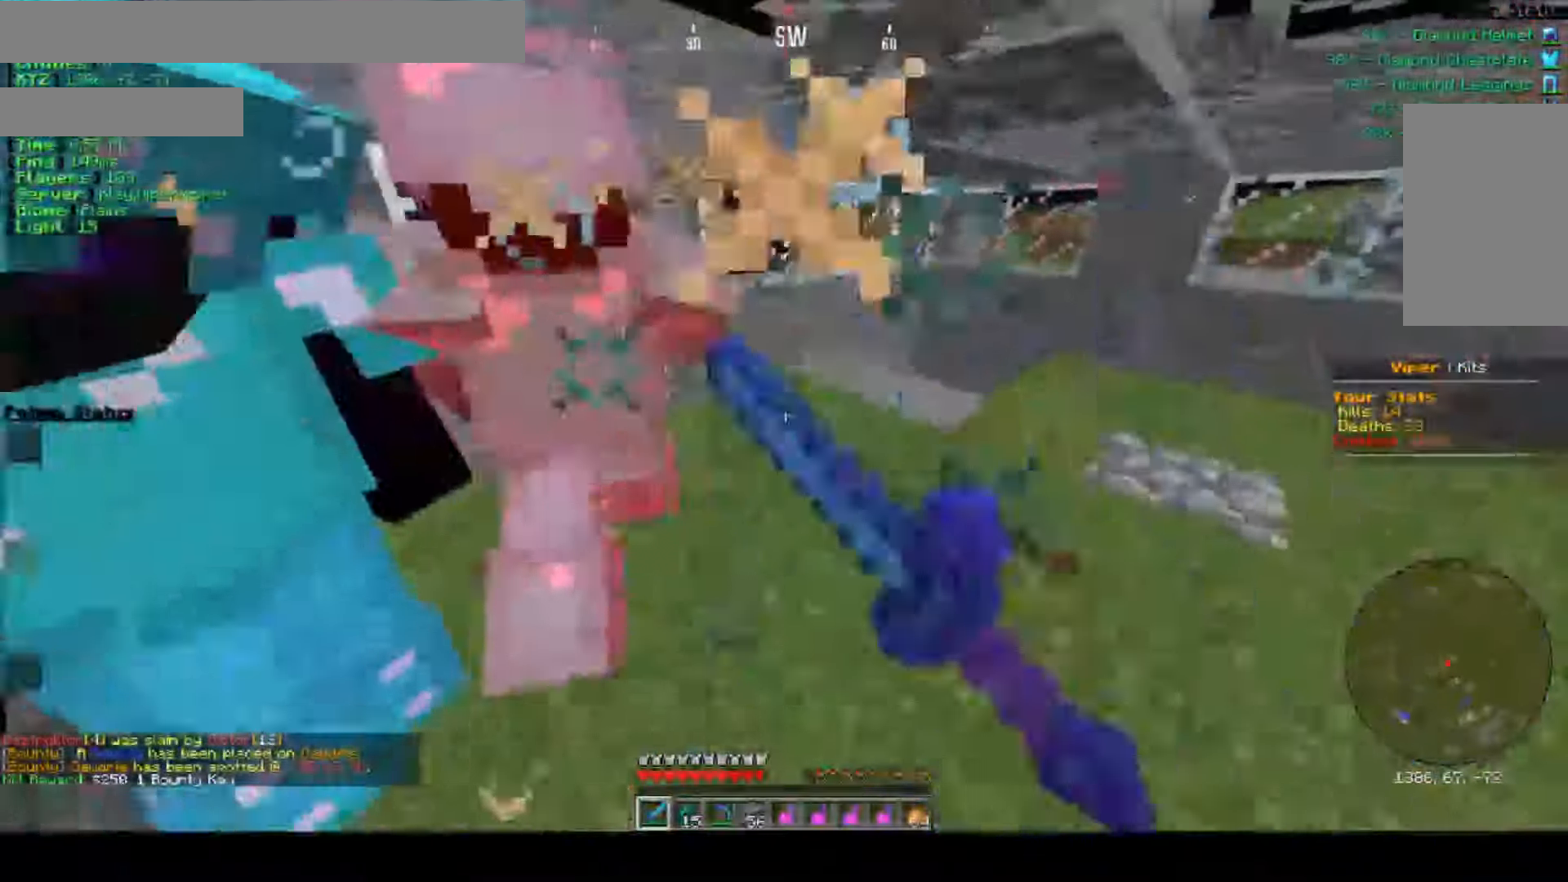
{"keys": ["w"], "mouse": [], "events": [[33, "mouse_left", "up"], [33, "w", "up"], [117, "a", "up"], [117, "mouse_left", "down"], [267, "mouse_left", "up"], [317, "mouse_left", "down"], [450, "w", "down"], [467, "mouse_left", "up"]]}
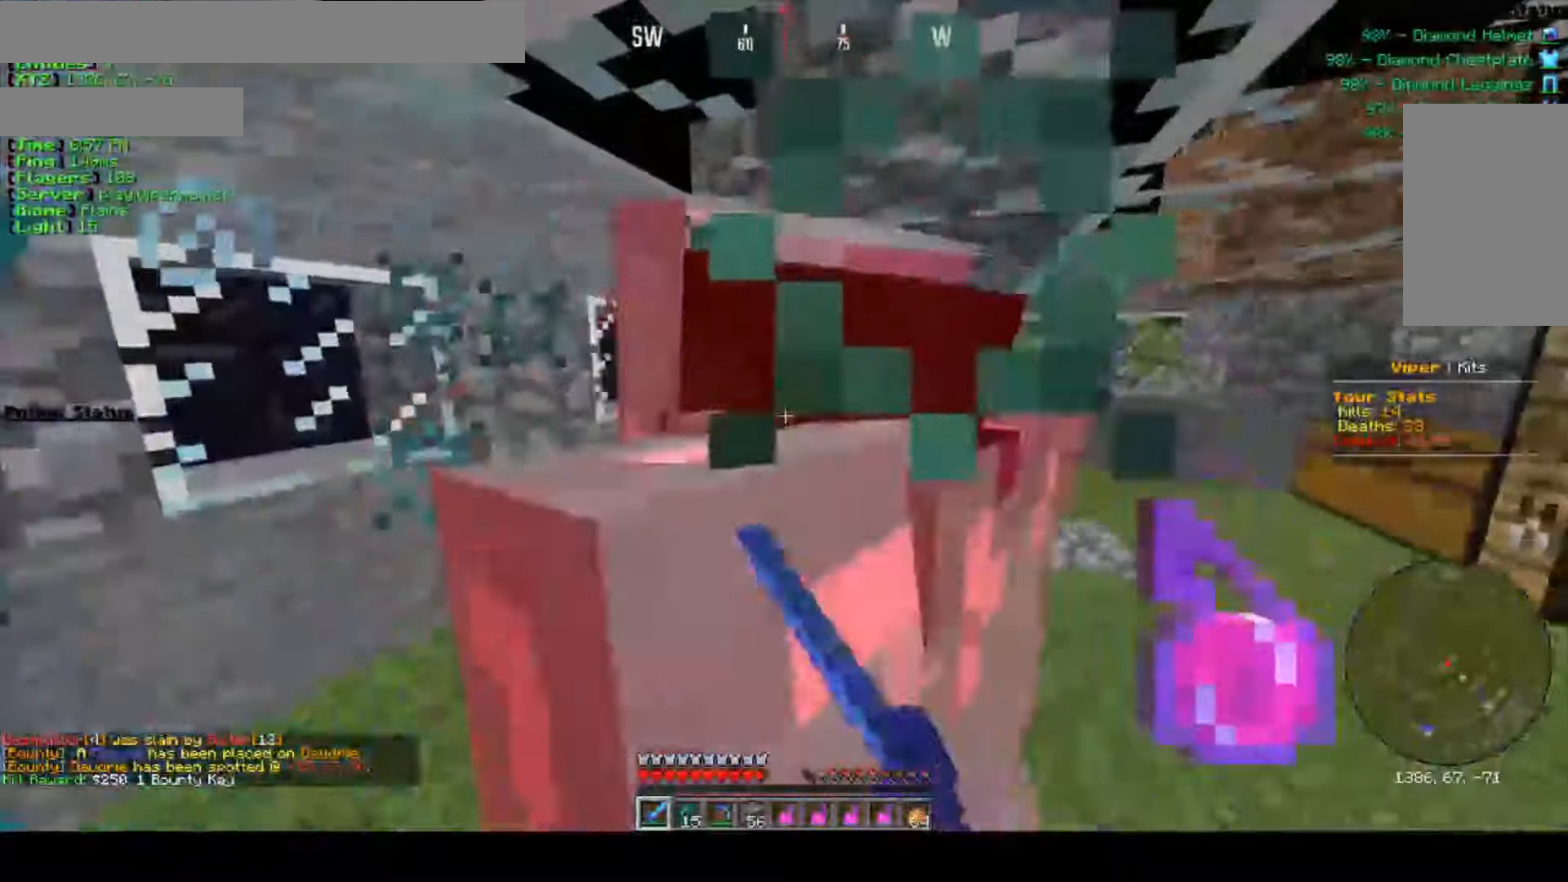
{"keys": ["d"], "mouse": ["left"], "events": [[34, "mouse_left", "down"], [67, "w", "up"], [167, "mouse_left", "up"], [234, "mouse_left", "down"], [384, "mouse_left", "up"], [434, "mouse_left", "down"], [484, "d", "down"]]}
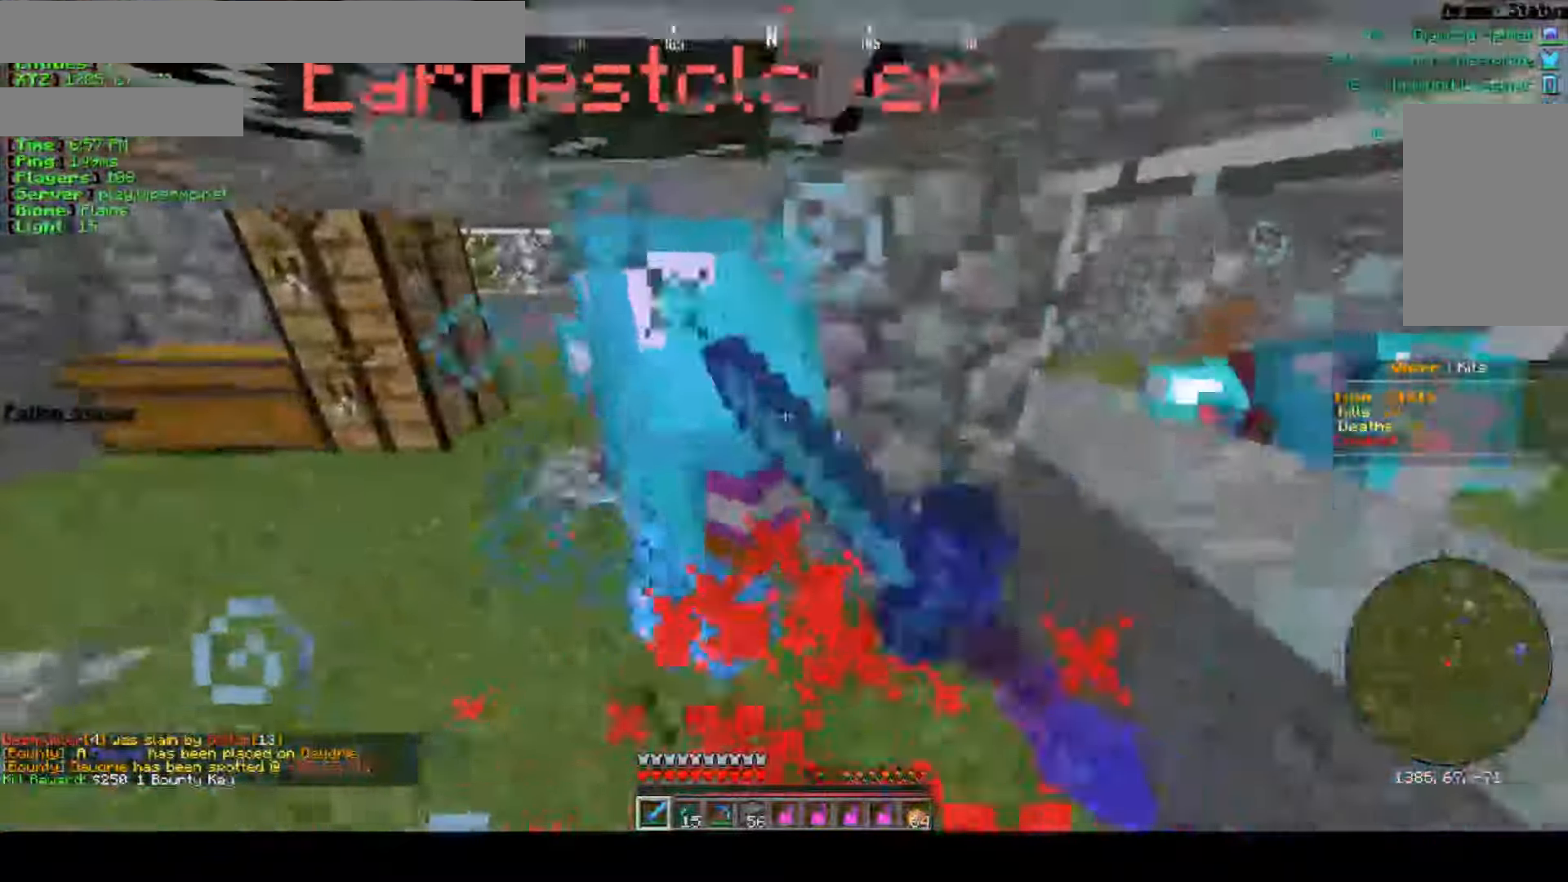
{"keys": ["w"], "mouse": [], "events": [[67, "mouse_left", "up"], [84, "d", "up"], [117, "mouse_left", "down"], [284, "mouse_left", "up"], [367, "mouse_left", "down"], [367, "w", "down"], [500, "mouse_left", "up"]]}
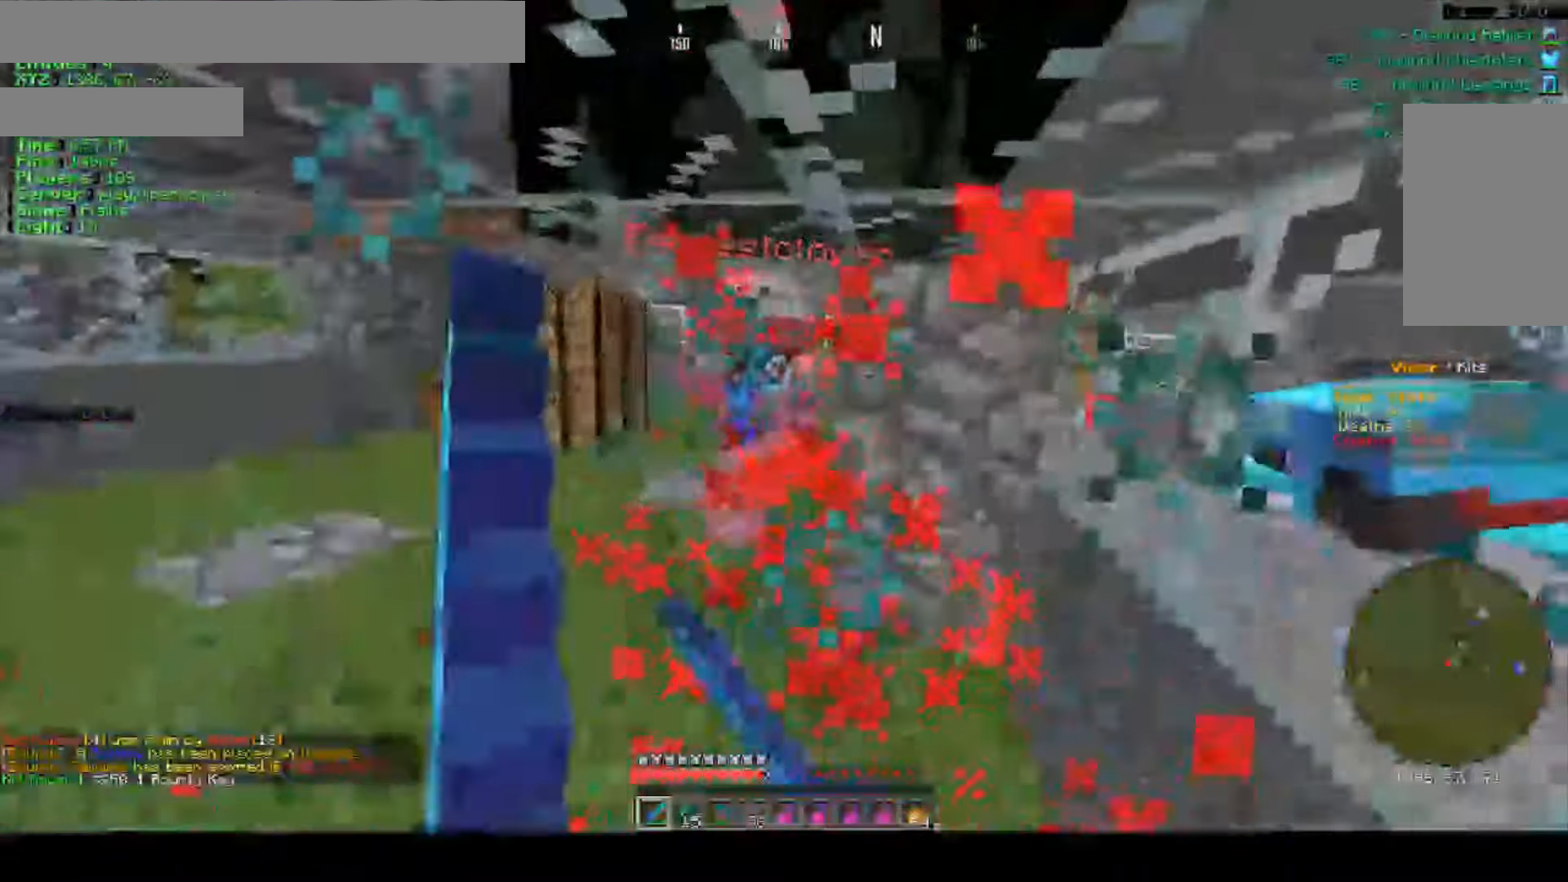
{"keys": [], "mouse": ["left"], "events": [[50, "mouse_left", "down"], [184, "w", "up"], [234, "mouse_left", "up"], [300, "mouse_left", "down"], [434, "mouse_left", "up"], [484, "mouse_left", "down"]]}
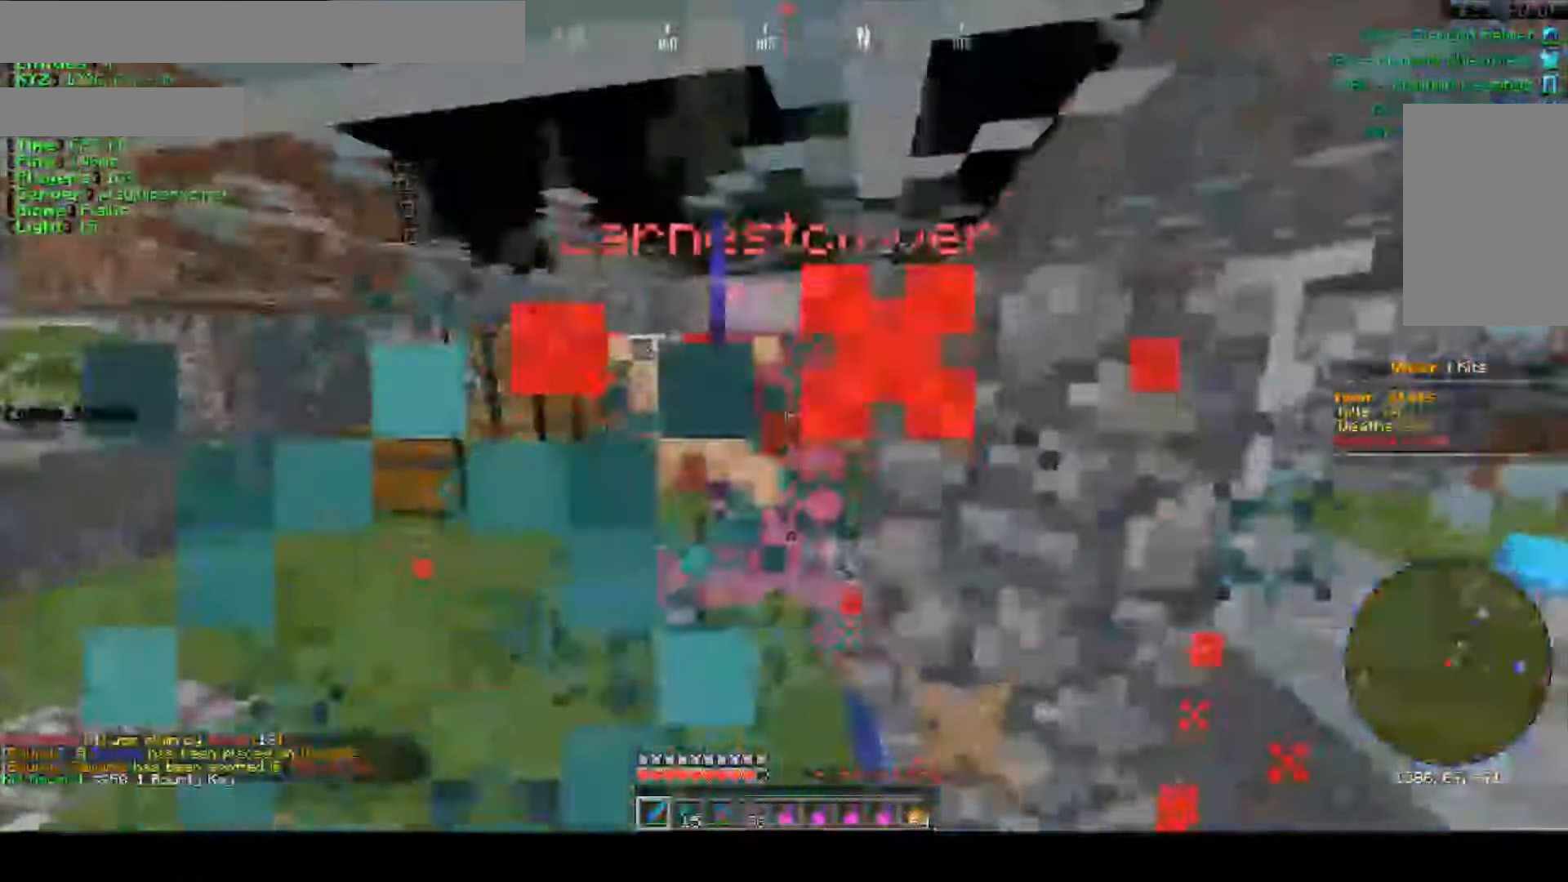
{"keys": ["w"], "mouse": ["left"], "events": [[150, "mouse_left", "up"], [184, "mouse_left", "down"], [300, "w", "down"], [334, "mouse_left", "up"], [400, "mouse_left", "down"]]}
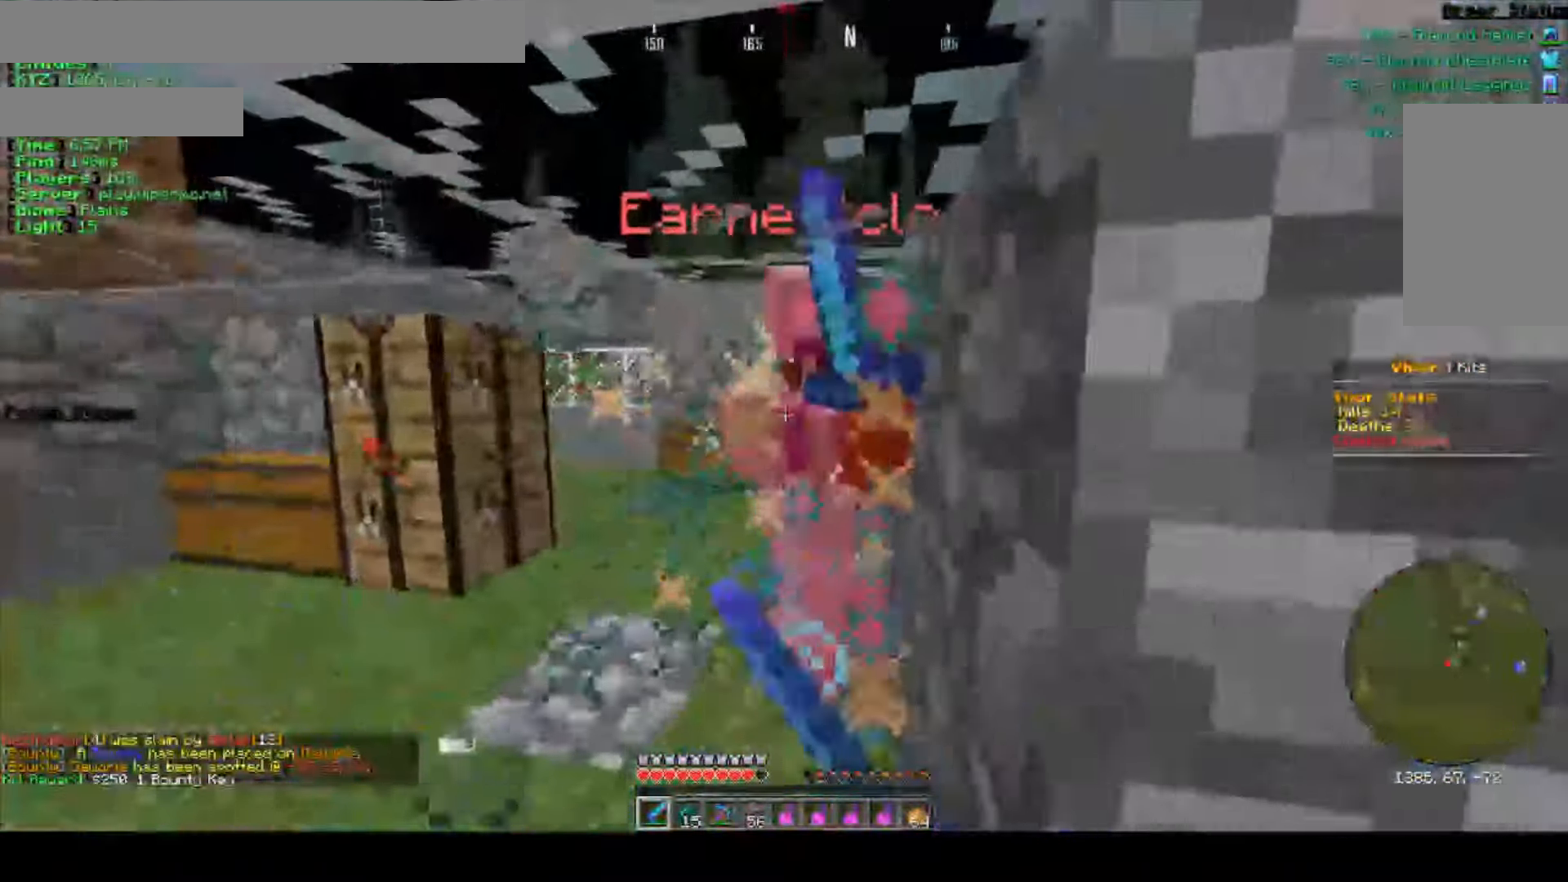
{"keys": ["w"], "mouse": [], "events": [[50, "mouse_left", "up"], [67, "w", "up"], [100, "mouse_left", "down"], [250, "mouse_left", "up"], [284, "w", "down"], [317, "mouse_left", "down"], [467, "mouse_left", "up"]]}
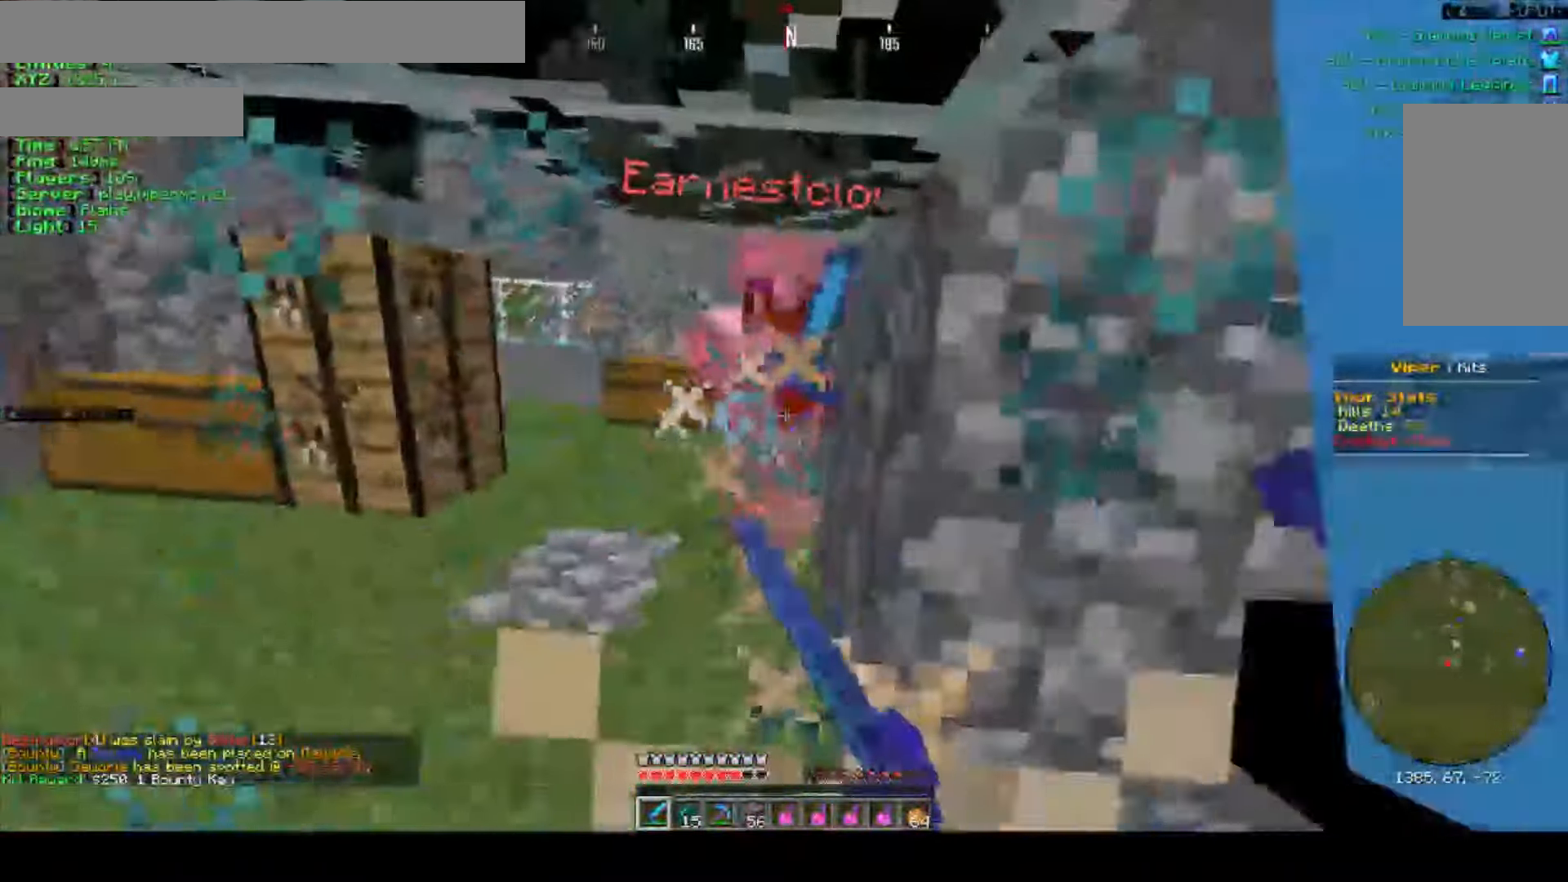
{"keys": [], "mouse": ["left"], "events": [[50, "mouse_left", "down"], [200, "mouse_left", "up"], [267, "mouse_left", "down"], [350, "w", "up"], [417, "mouse_left", "up"], [500, "mouse_left", "down"]]}
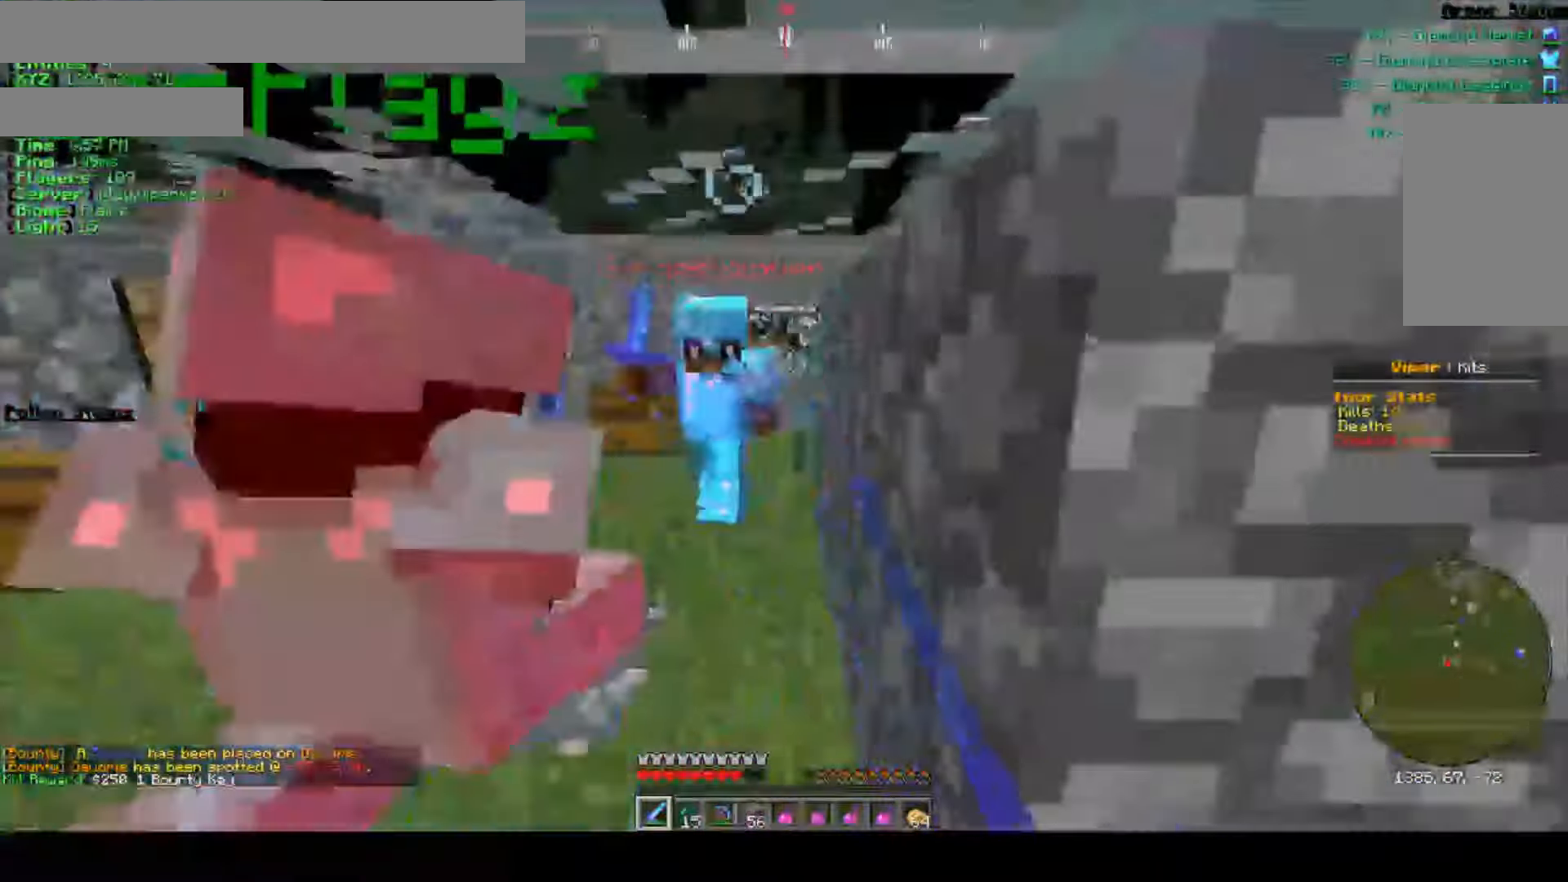
{"keys": [], "mouse": [], "events": [[167, "mouse_left", "up"], [234, "mouse_left", "down"], [434, "mouse_left", "up"]]}
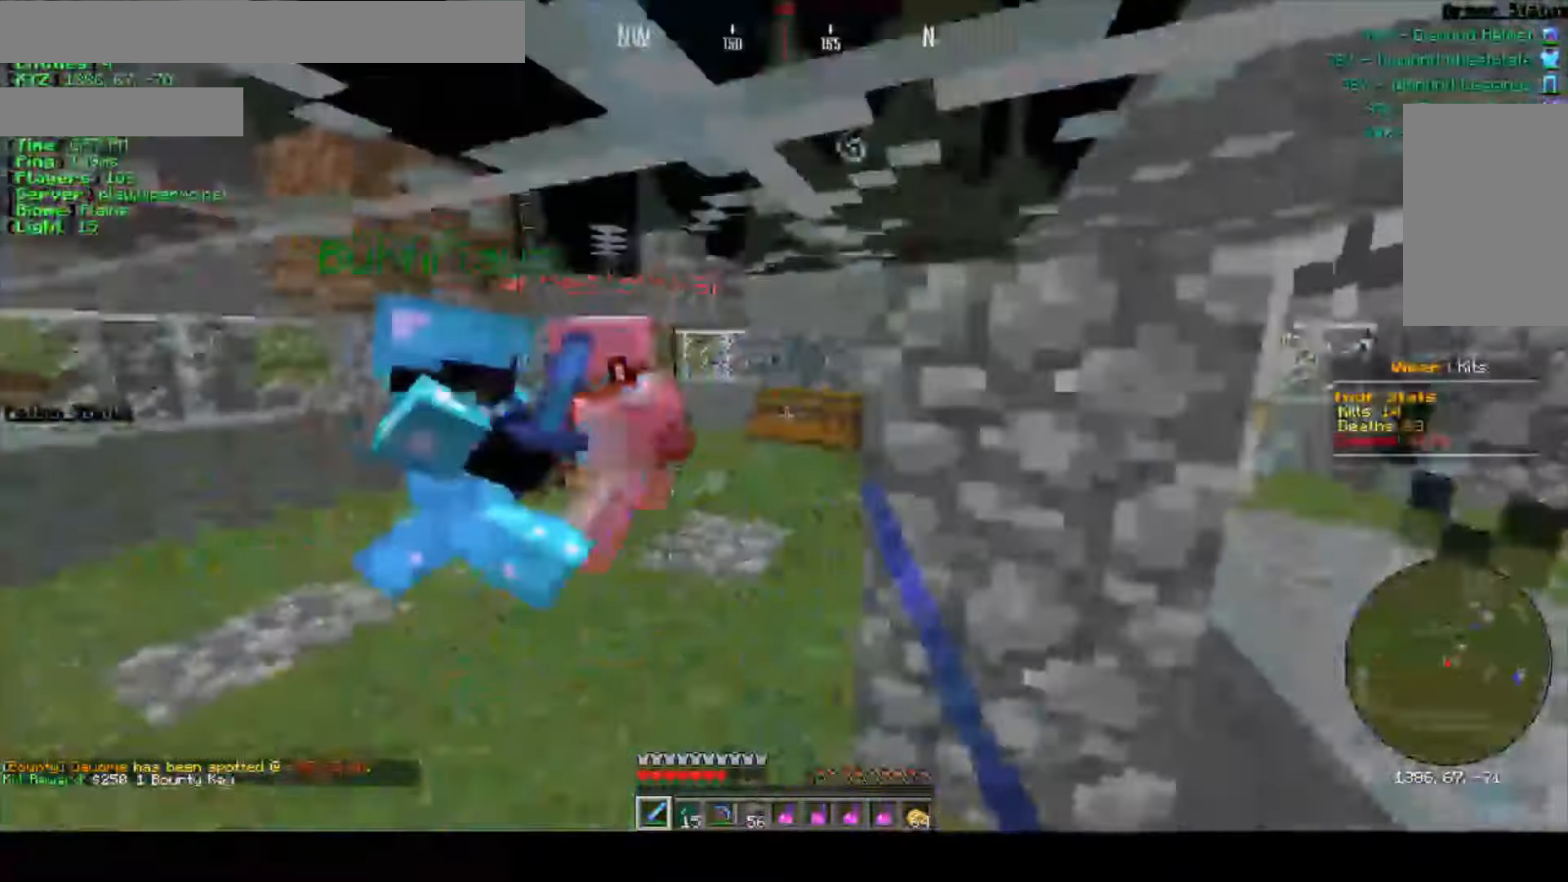
{"keys": ["w"], "mouse": ["left"], "events": [[17, "mouse_left", "down"], [200, "mouse_left", "up"], [250, "mouse_left", "down"], [334, "w", "down"], [434, "mouse_left", "up"], [500, "mouse_left", "down"]]}
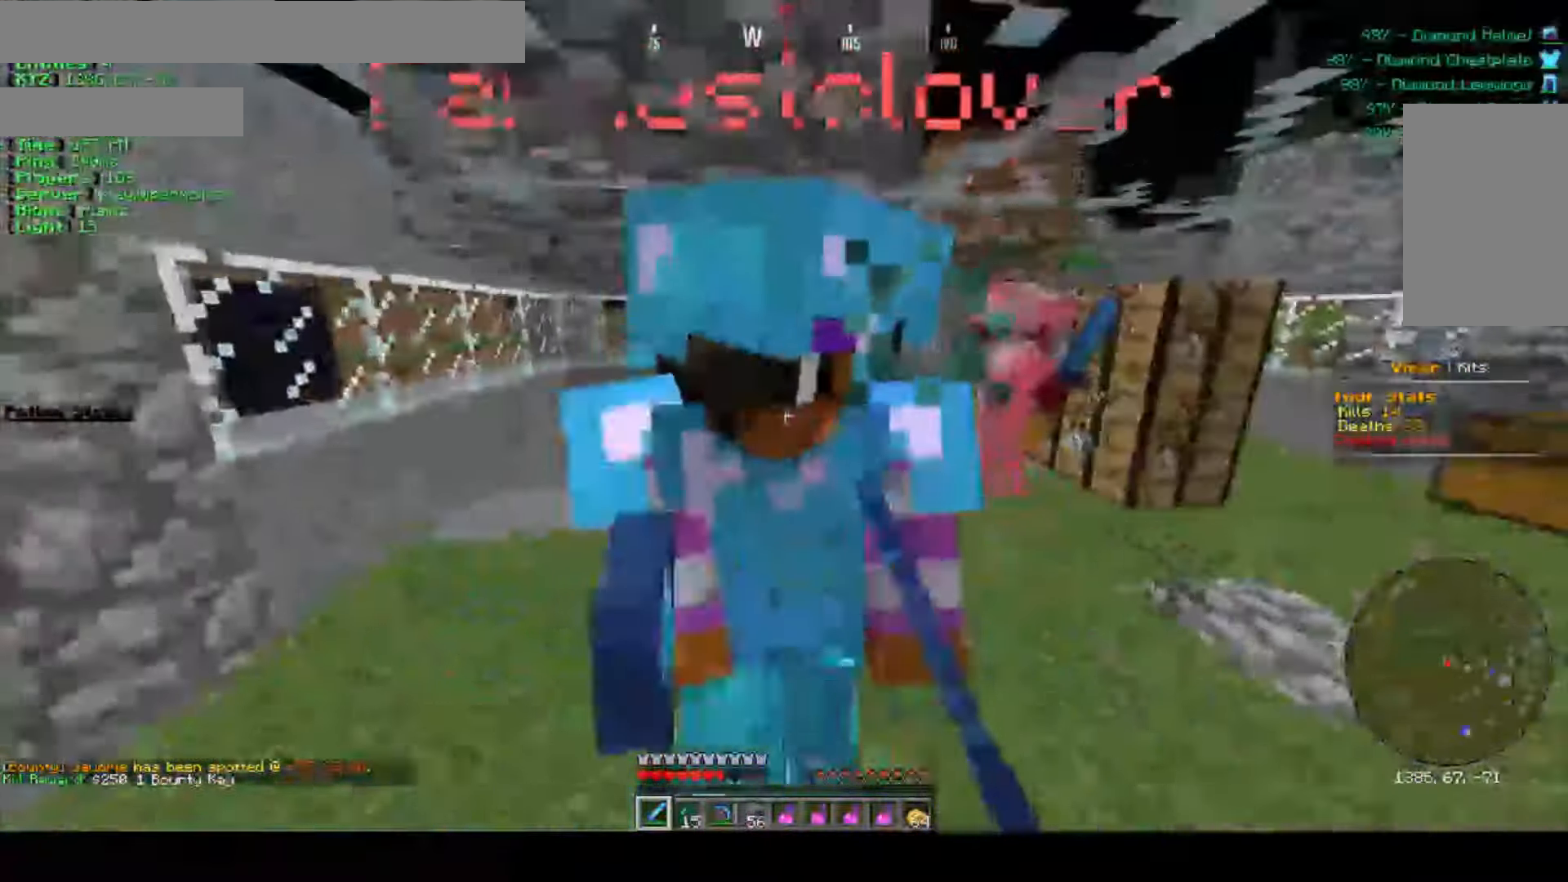
{"keys": ["w"], "mouse": ["left"], "events": [[167, "mouse_left", "up"], [184, "w", "up"], [217, "mouse_left", "down"], [434, "w", "down"]]}
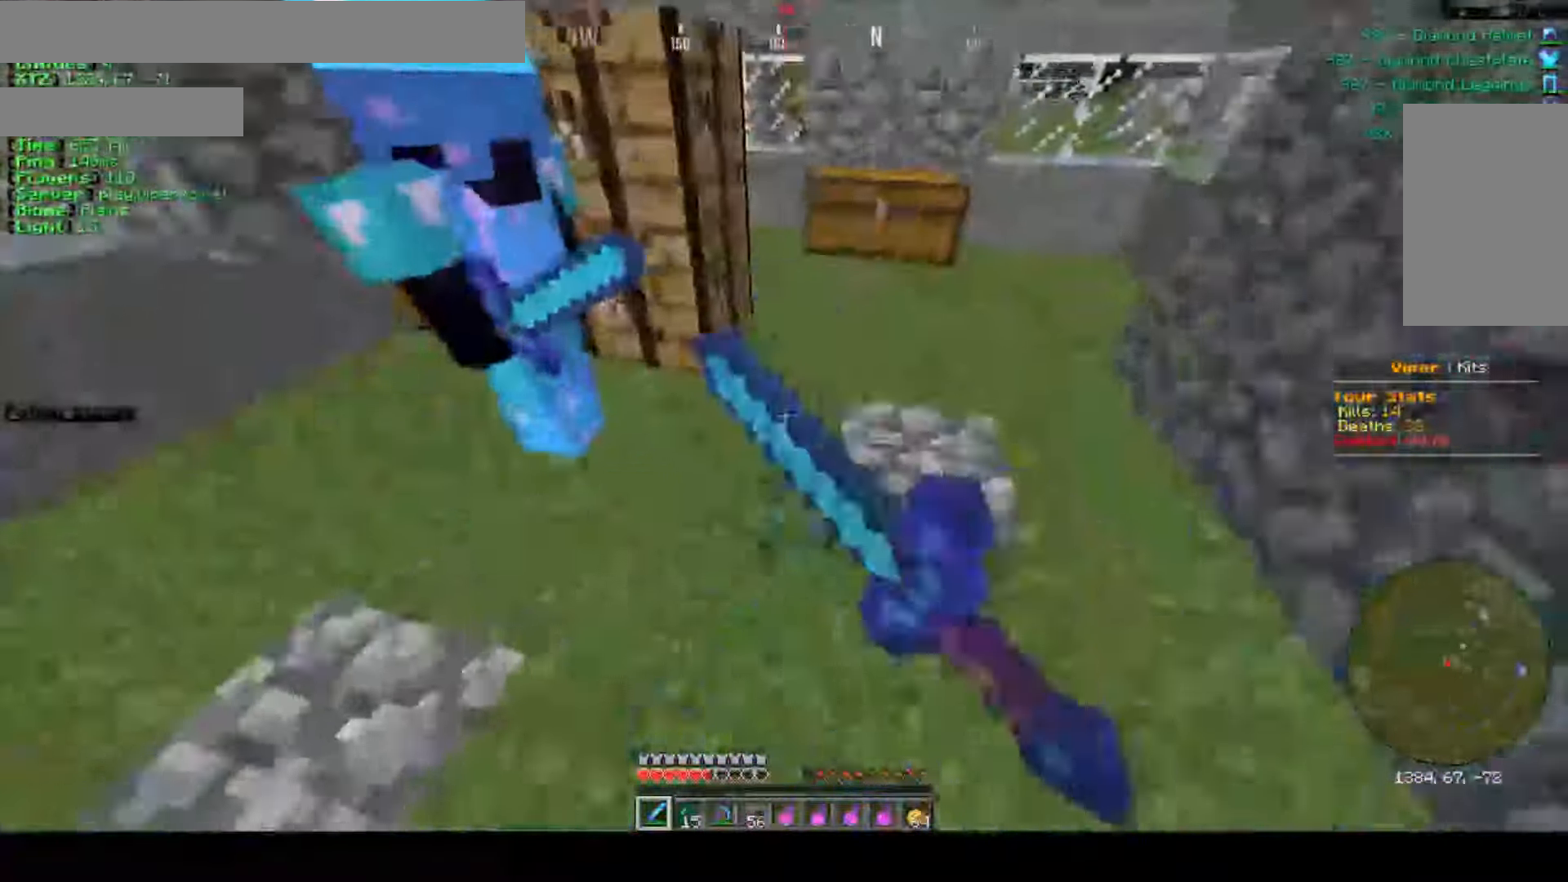
{"keys": ["w"], "mouse": [], "events": [[67, "mouse_left", "up"], [167, "d", "down"], [433, "d", "up"]]}
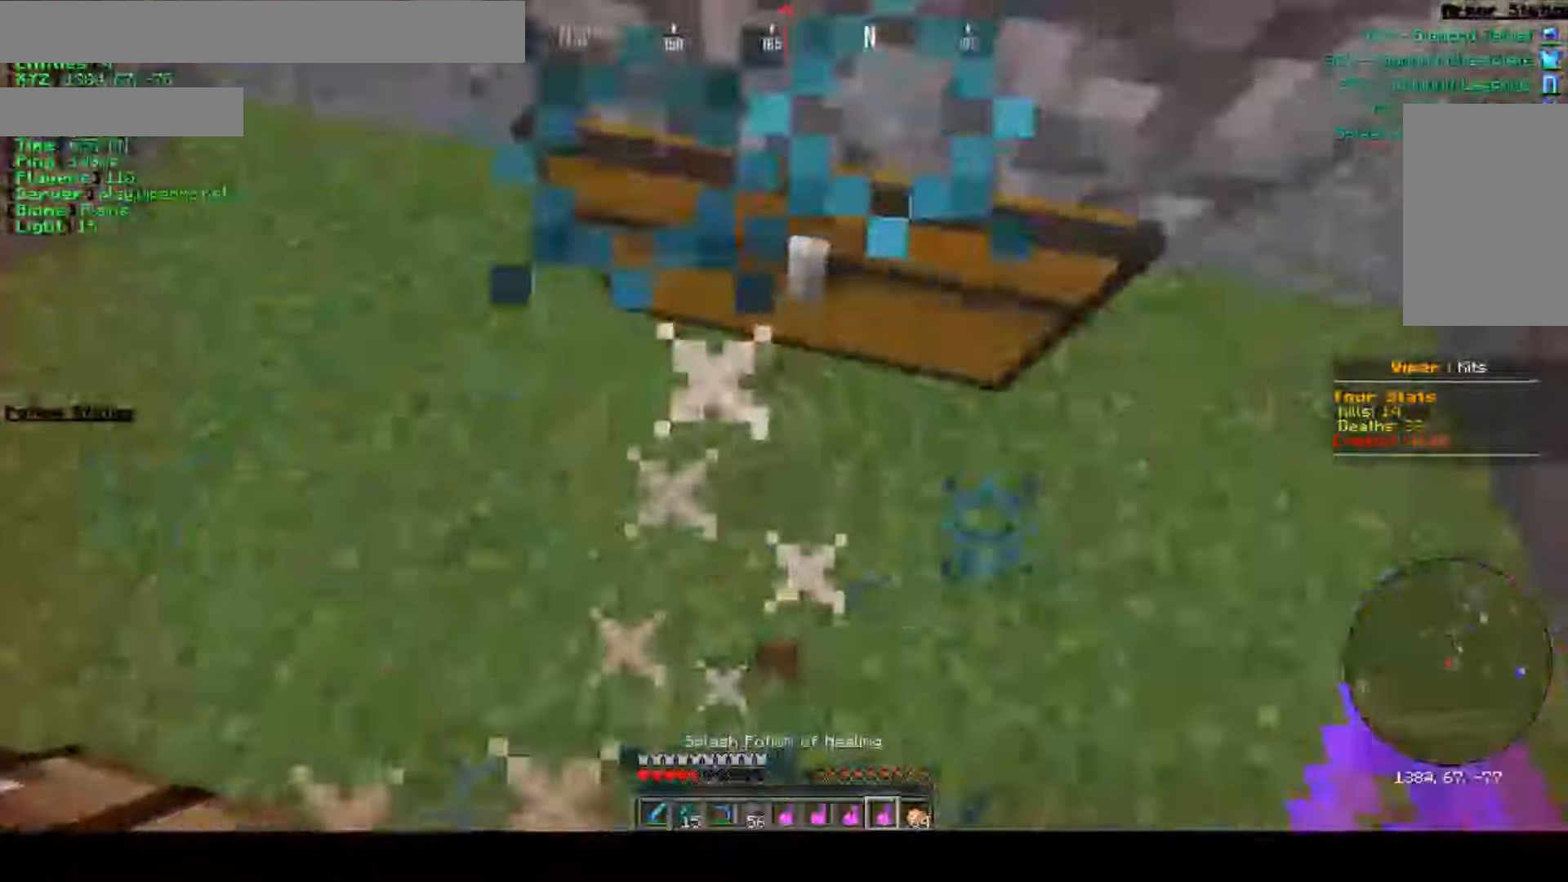
{"keys": ["a", "w"], "mouse": [], "events": [[66, "mouse_right", "down"], [116, "a", "down"], [233, "mouse_right", "up"]]}
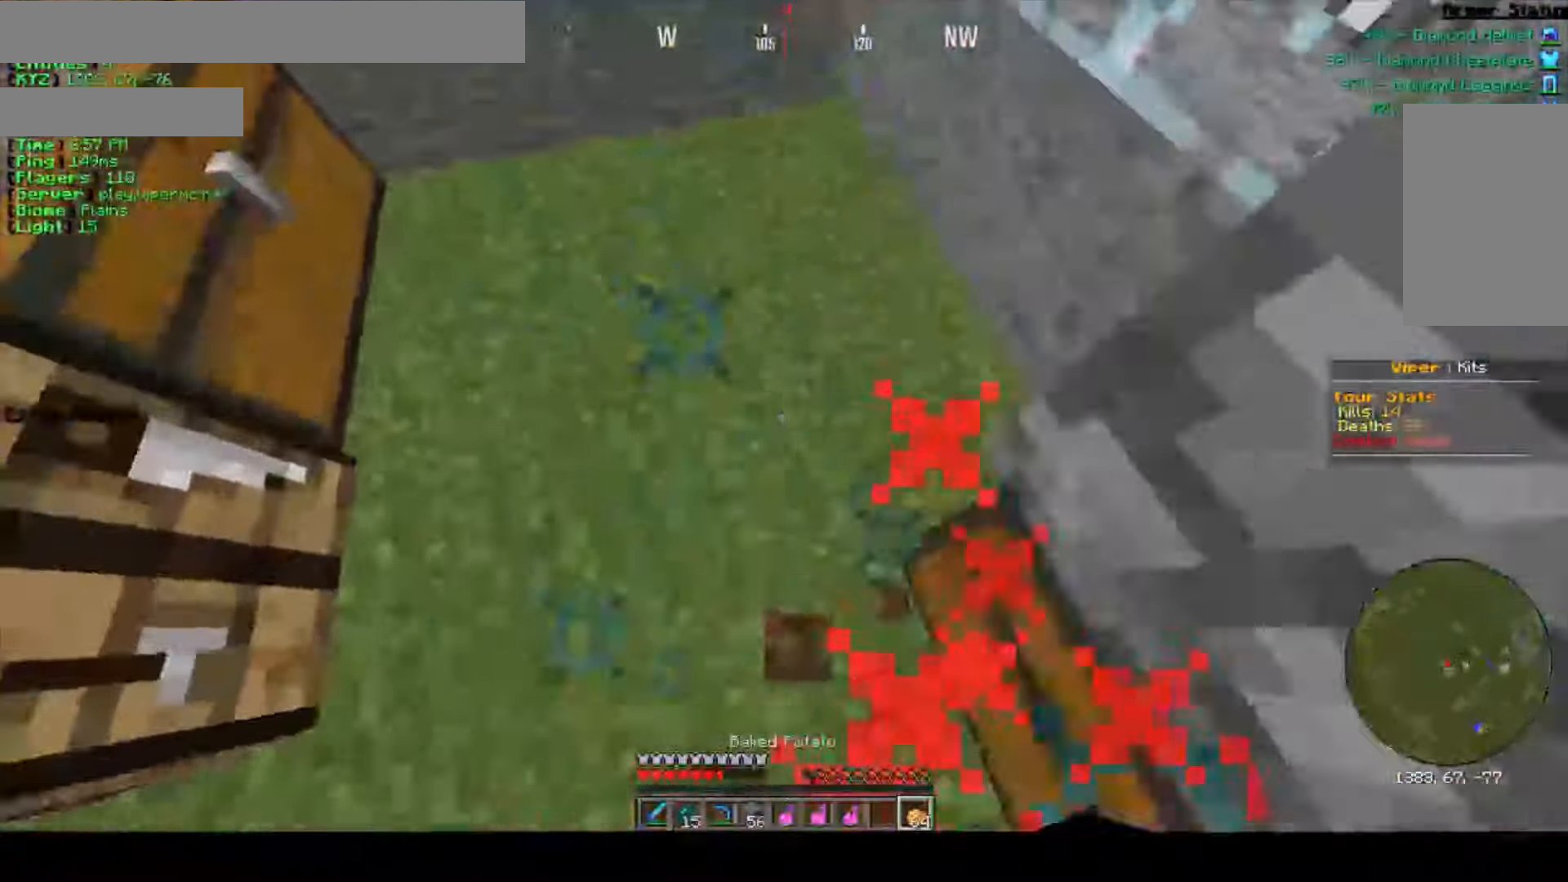
{"keys": ["a", "w"], "mouse": ["right"], "events": [[83, "a", "up"], [133, "mouse_right", "down"], [216, "mouse_left", "down"], [233, "a", "down"], [433, "mouse_left", "up"]]}